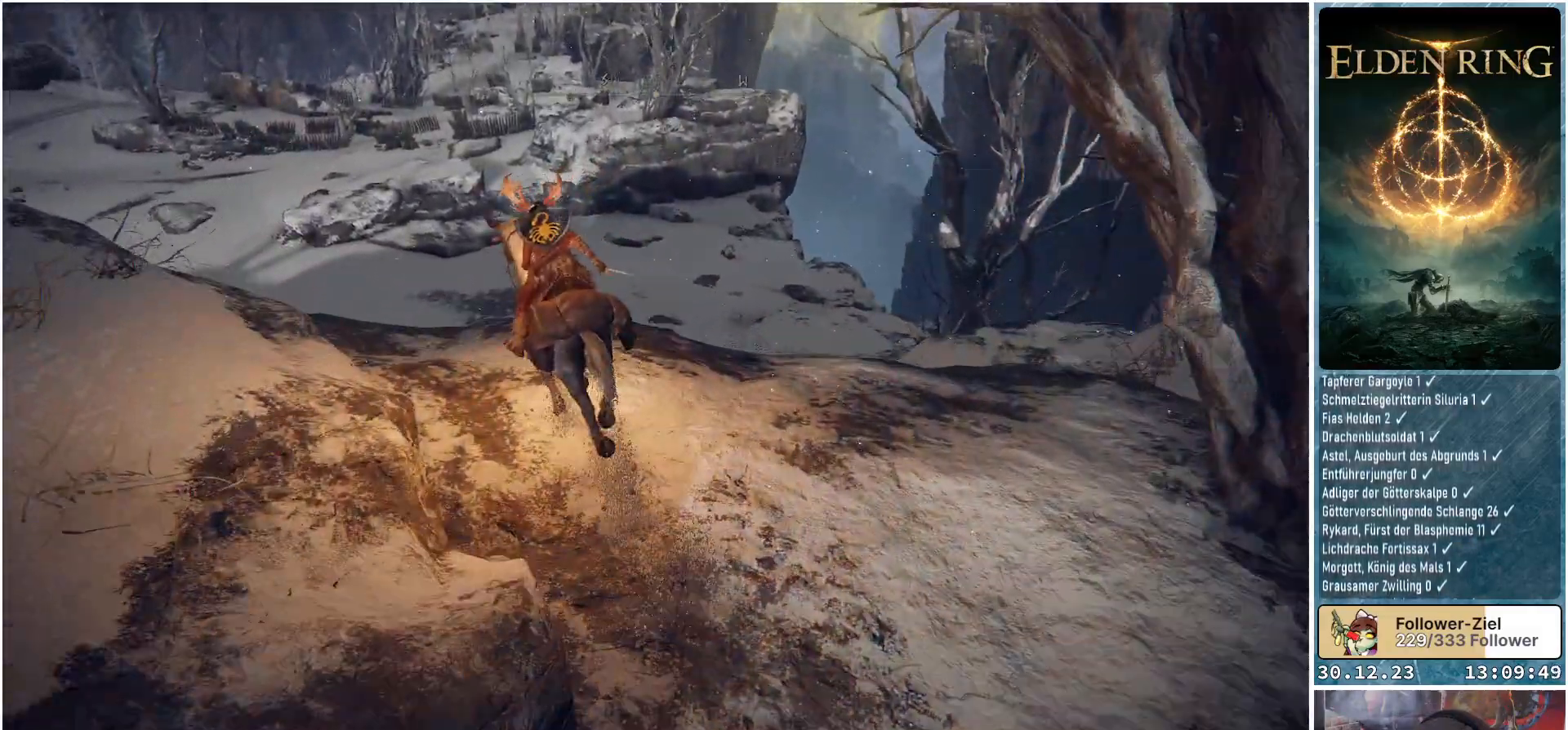
Gameplay with a controller (Xbox layout); each line is a JSON object with the inputs held at the frame after it. "events" lists button and stick changes between this image and that frame as [ms after this image, input, new state], when the widget could be followed in between.
{"buttons": [], "left_stick": "up-left", "right_stick": "down", "events": [[117, "right_stick", "down"]]}
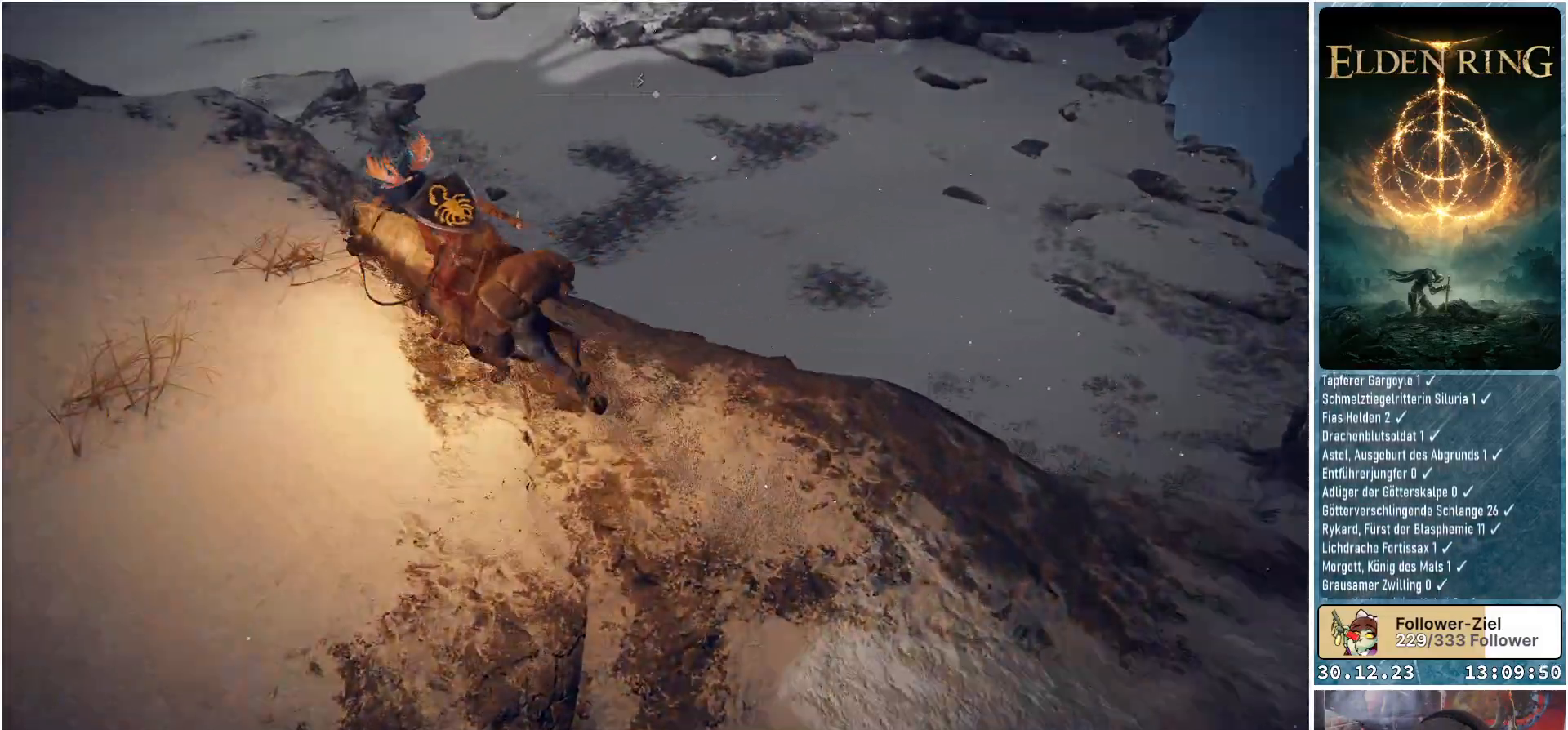
{"buttons": [], "left_stick": "up", "right_stick": "center", "events": [[67, "left_stick", "up"], [234, "right_stick", "center"]]}
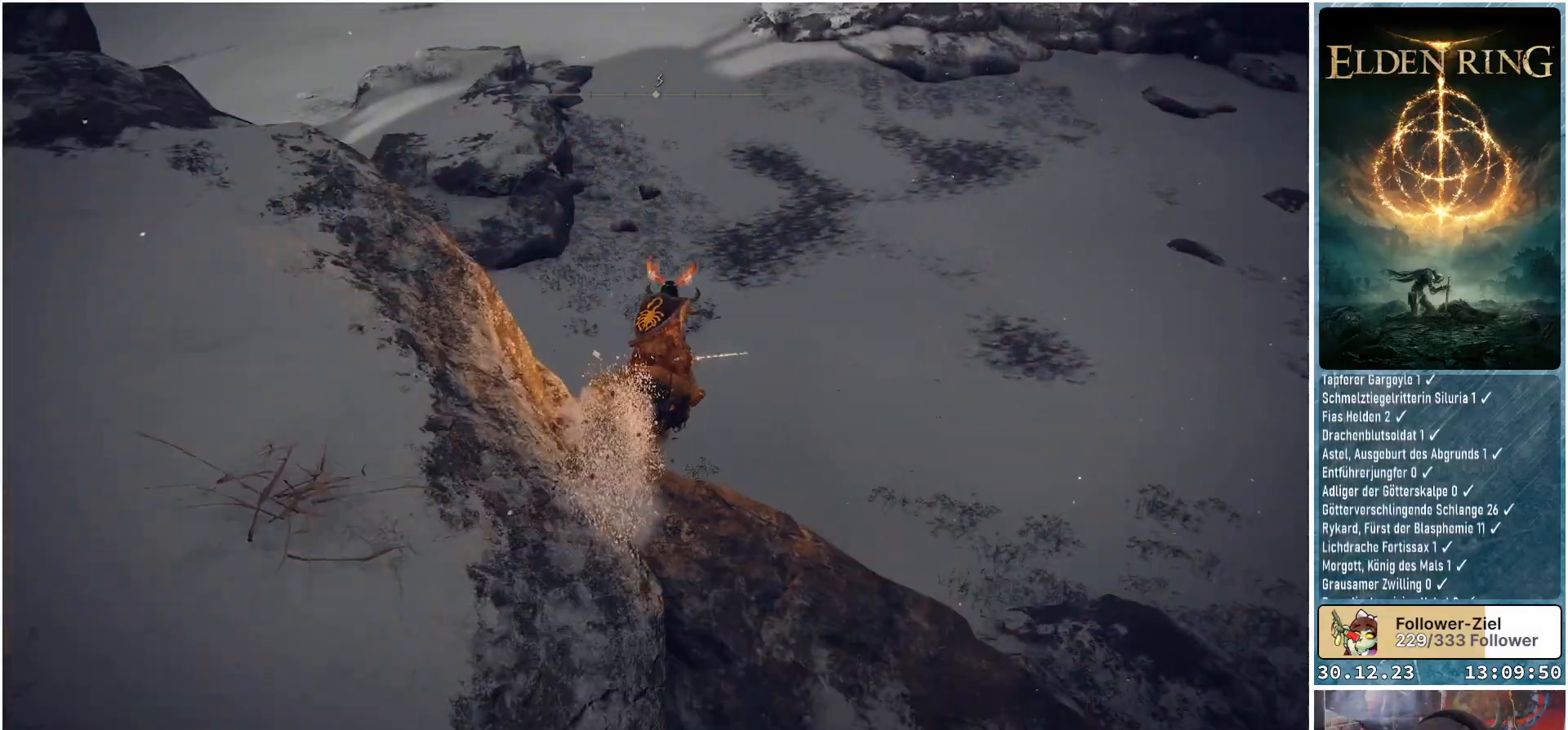
{"buttons": [], "left_stick": "up", "right_stick": "center", "events": []}
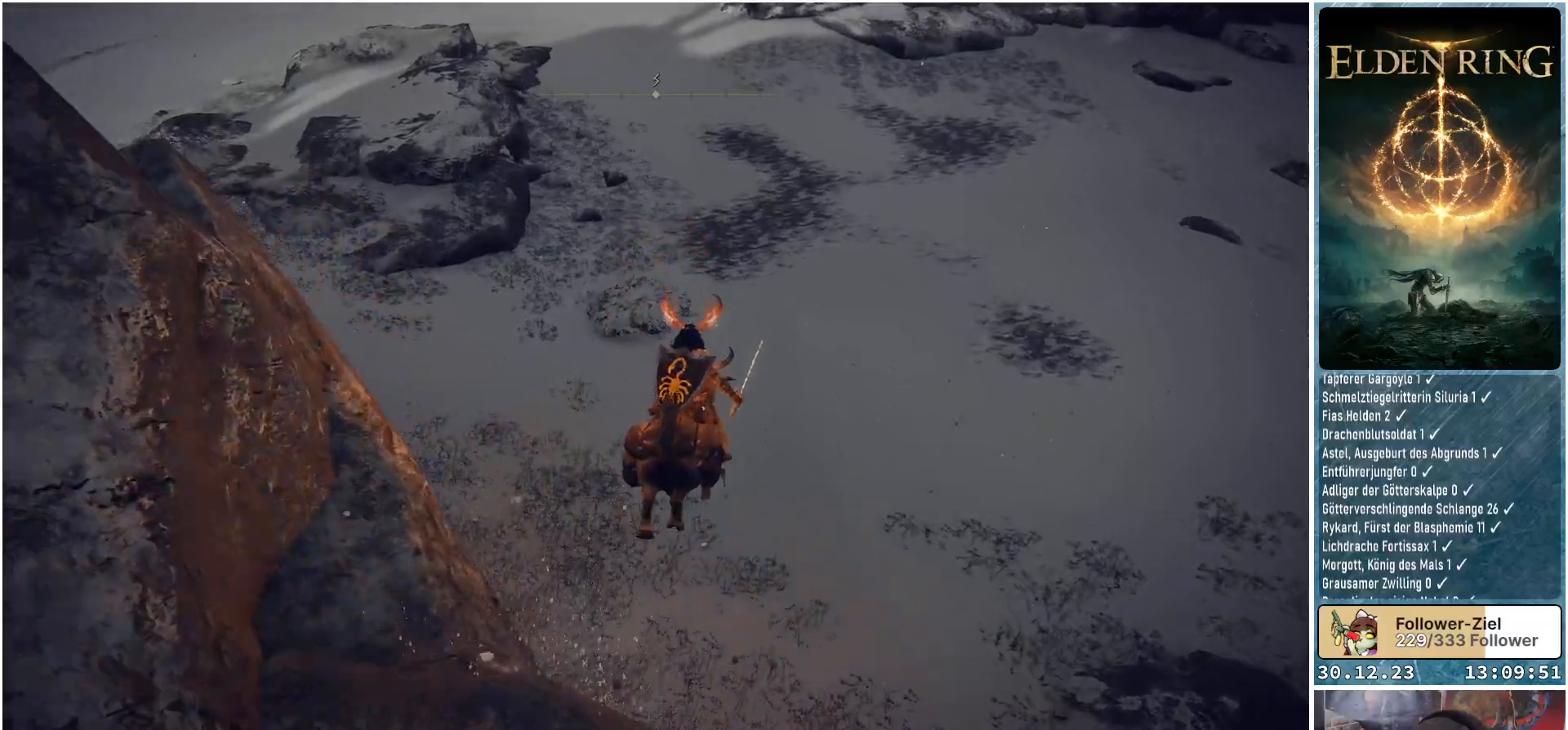
{"buttons": [], "left_stick": "up", "right_stick": "up", "events": [[67, "right_stick", "up"]]}
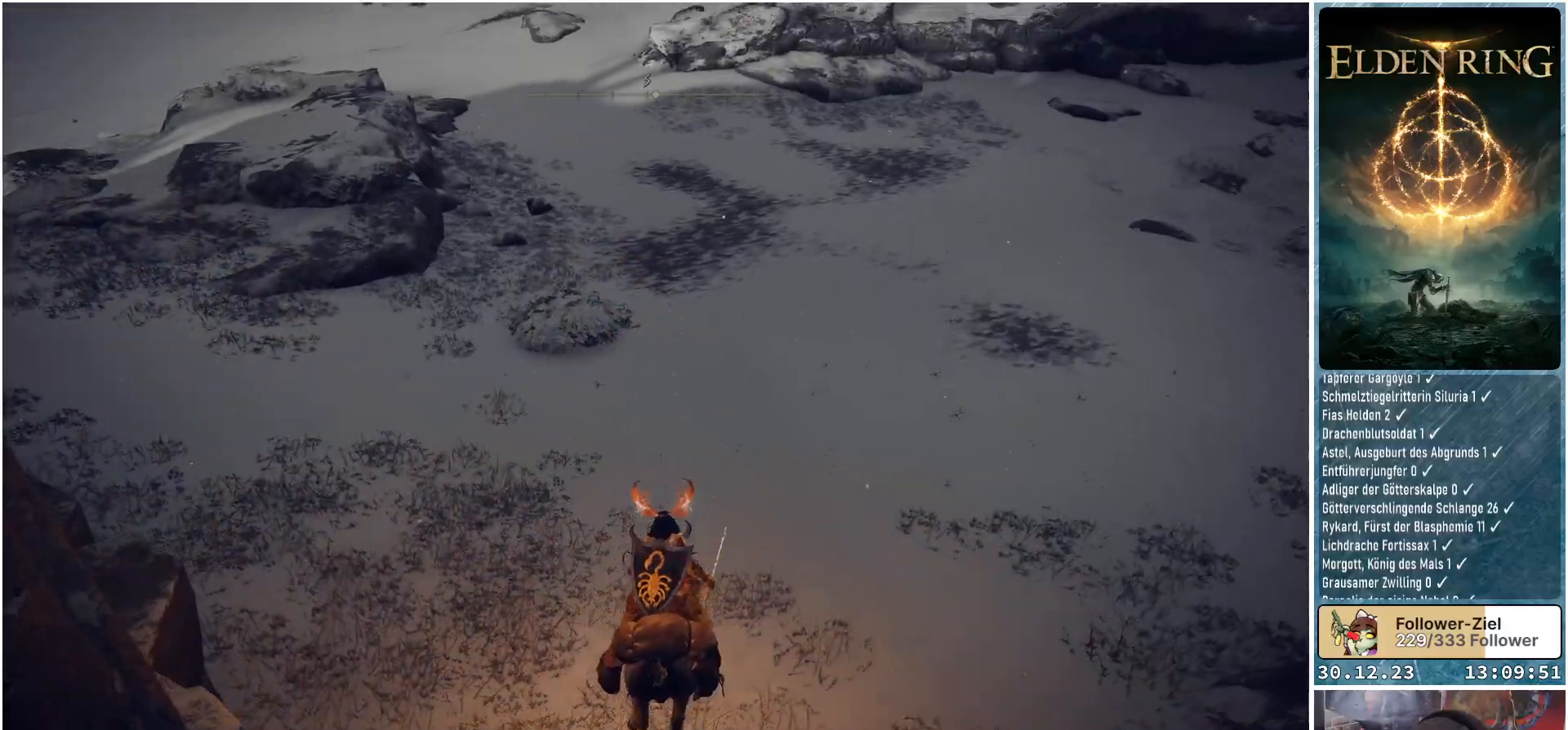
{"buttons": [], "left_stick": "up", "right_stick": "center", "events": [[417, "right_stick", "center"]]}
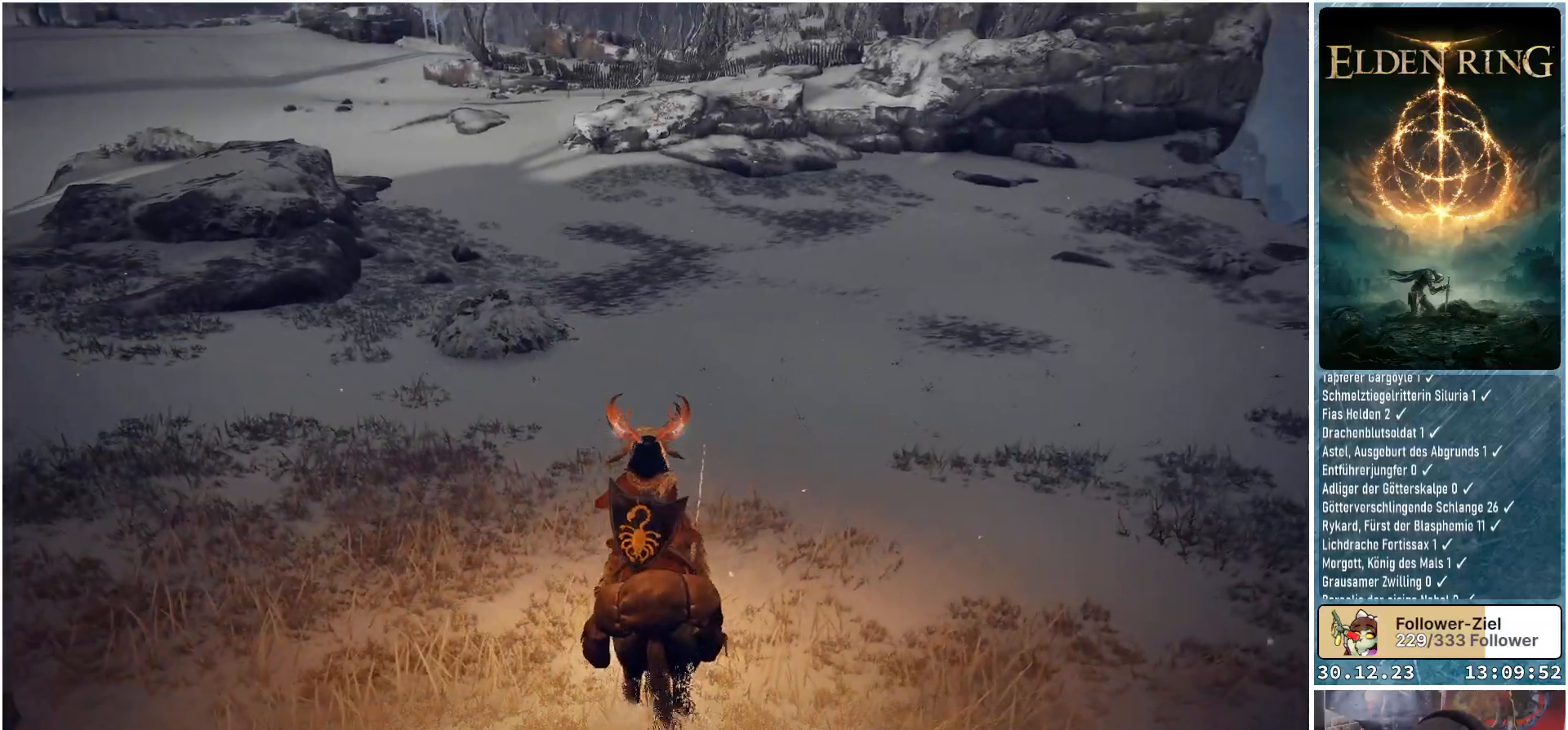
{"buttons": [], "left_stick": "up", "right_stick": "center", "events": [[351, "B", "down"], [468, "B", "up"]]}
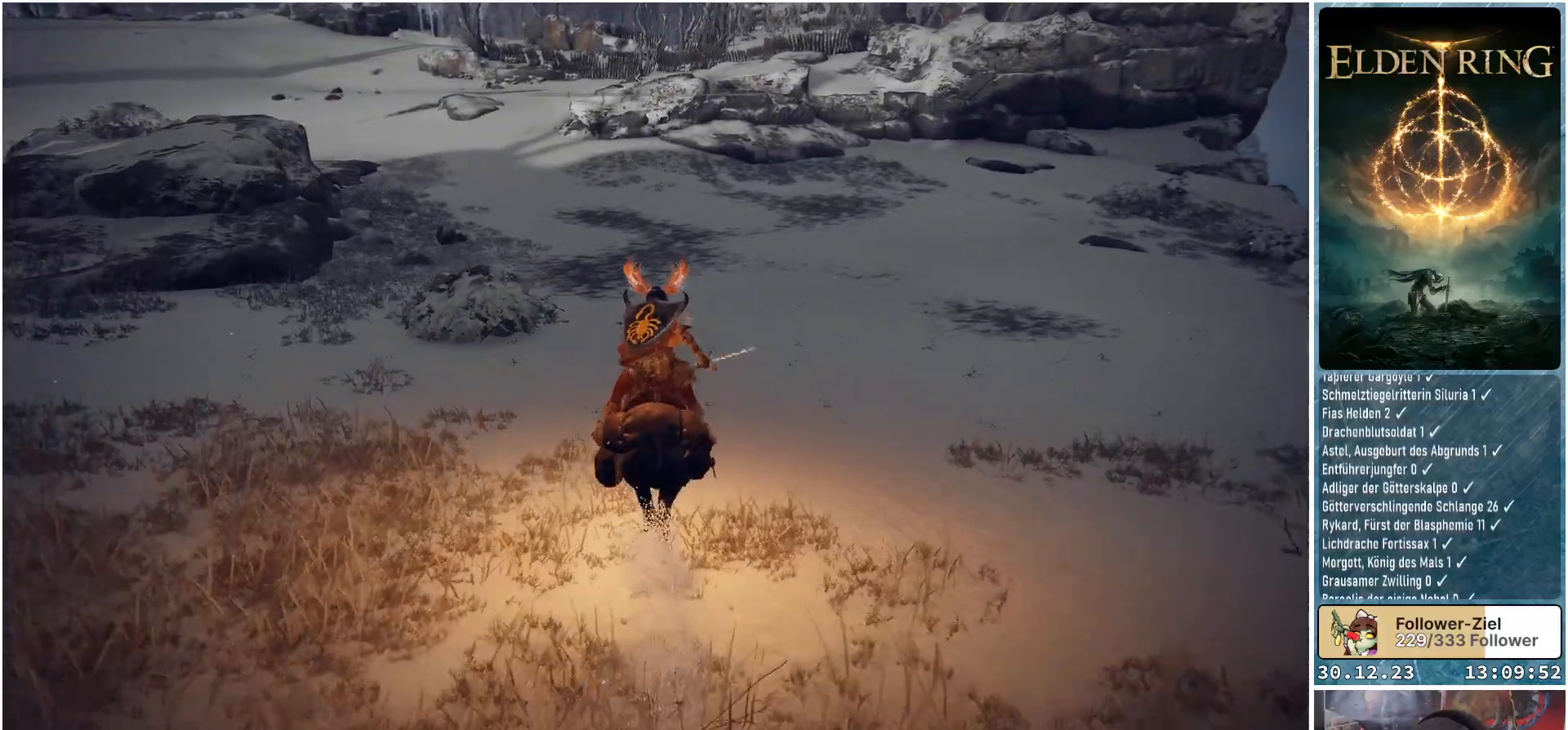
{"buttons": [], "left_stick": "up", "right_stick": "up", "events": [[334, "right_stick", "up"]]}
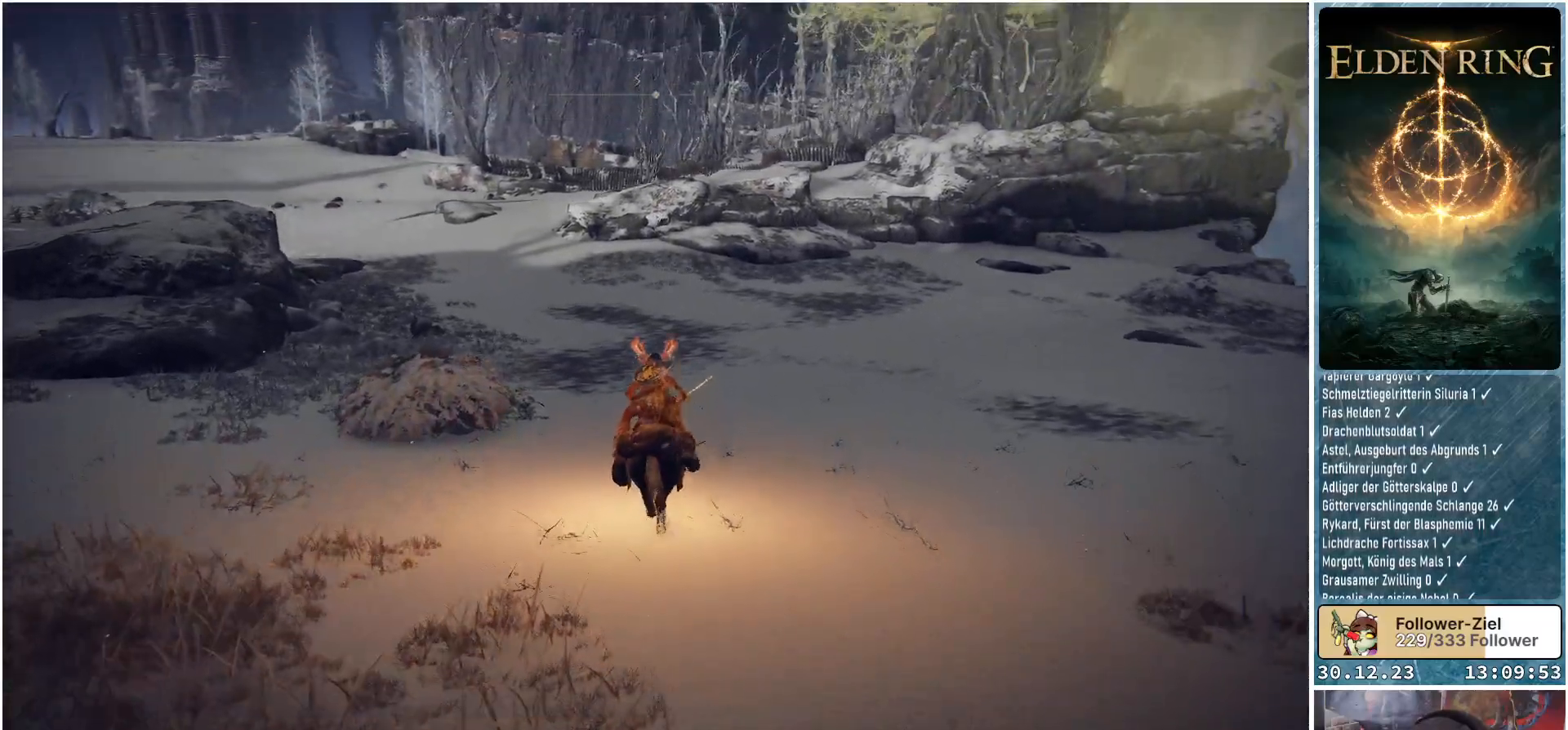
{"buttons": [], "left_stick": "up", "right_stick": "center", "events": [[34, "right_stick", "up-left"], [151, "right_stick", "center"]]}
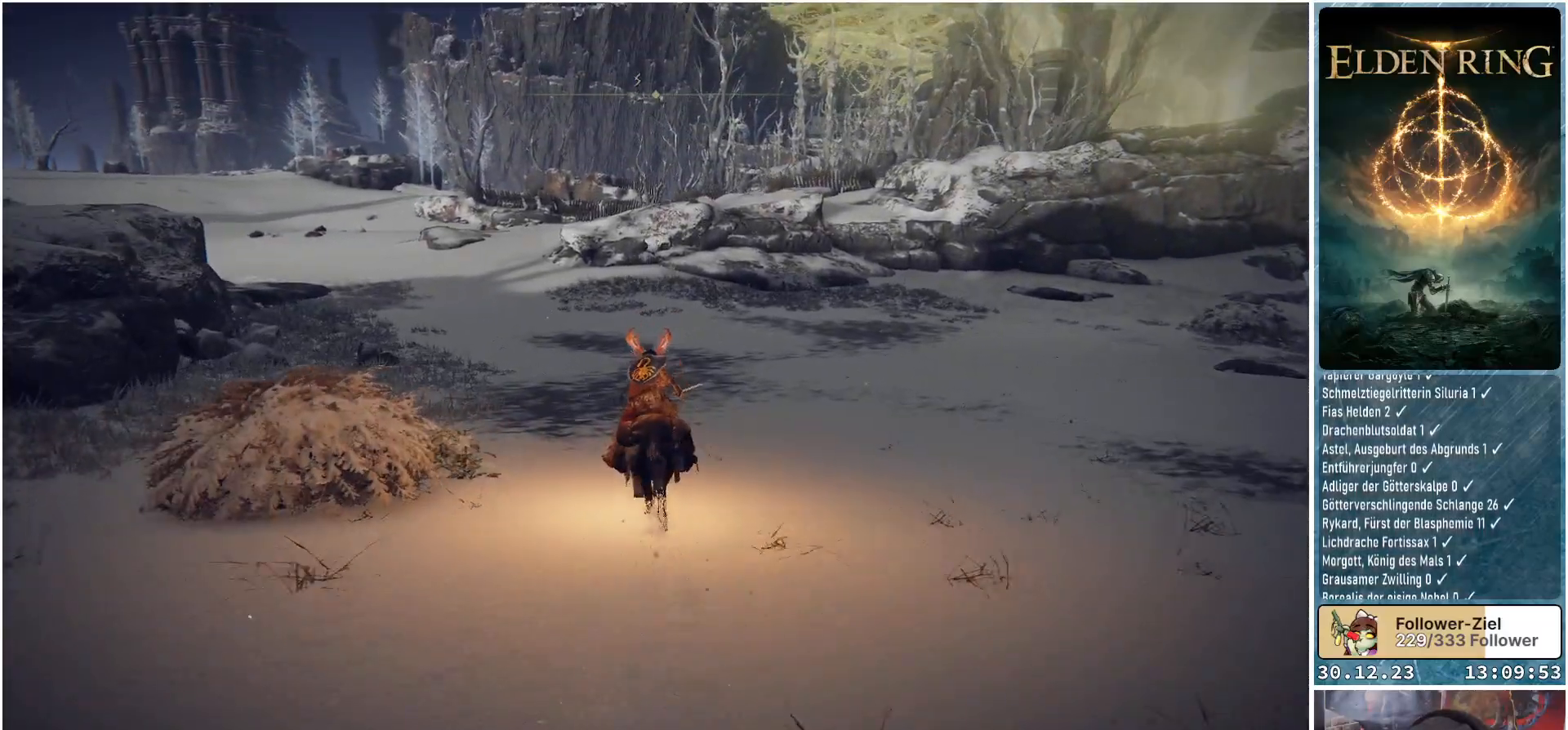
{"buttons": [], "left_stick": "up", "right_stick": "center", "events": []}
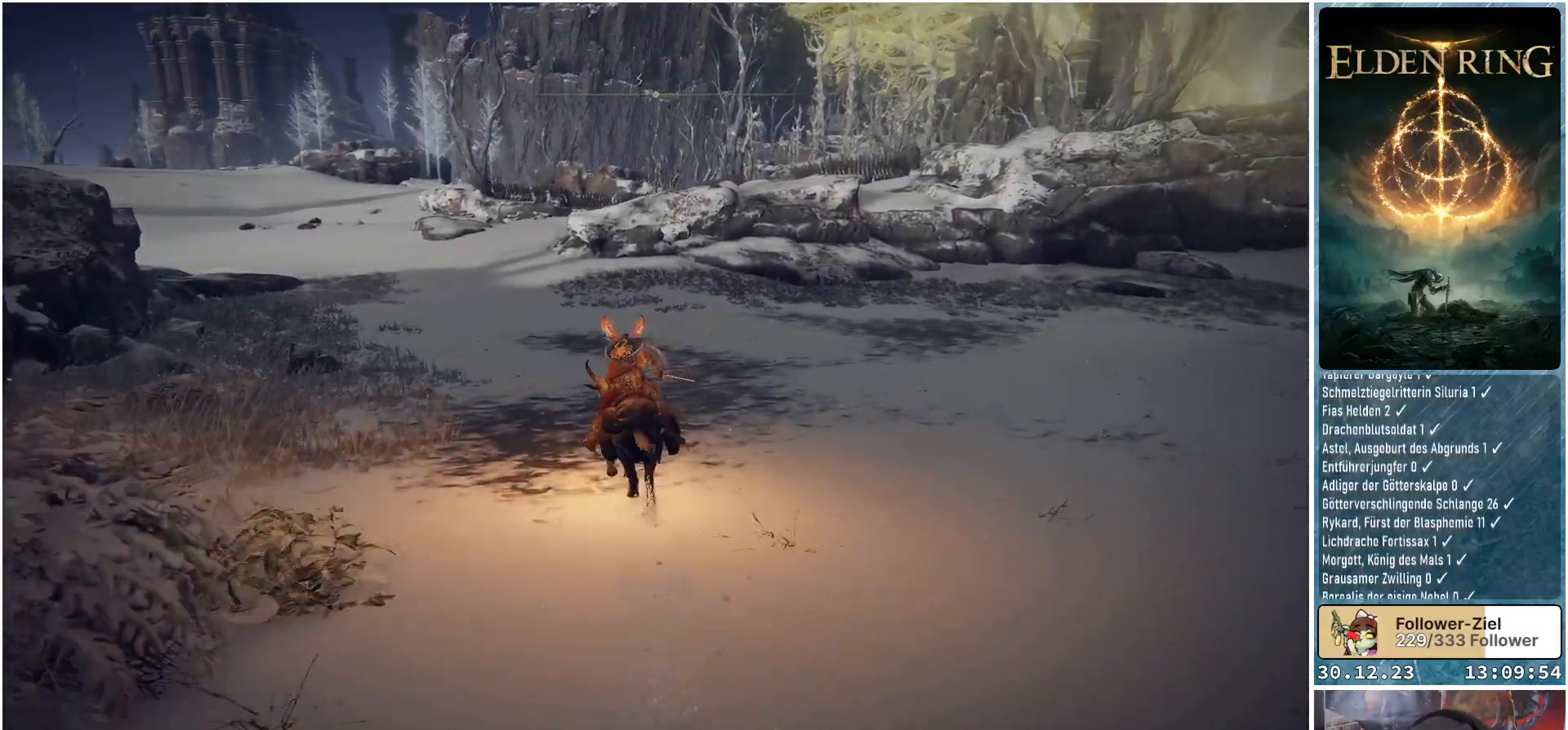
{"buttons": [], "left_stick": "up", "right_stick": "center", "events": []}
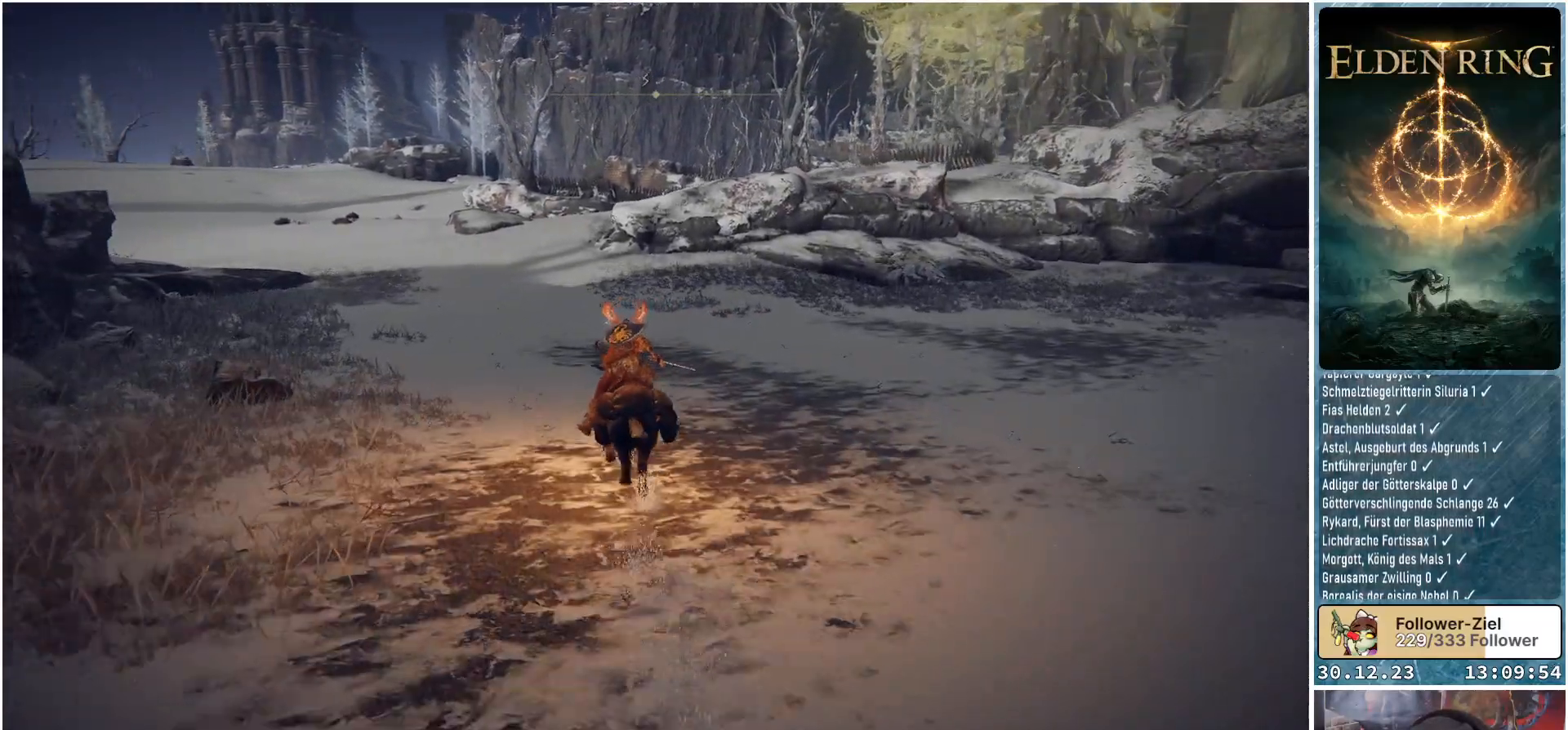
{"buttons": [], "left_stick": "up", "right_stick": "center", "events": []}
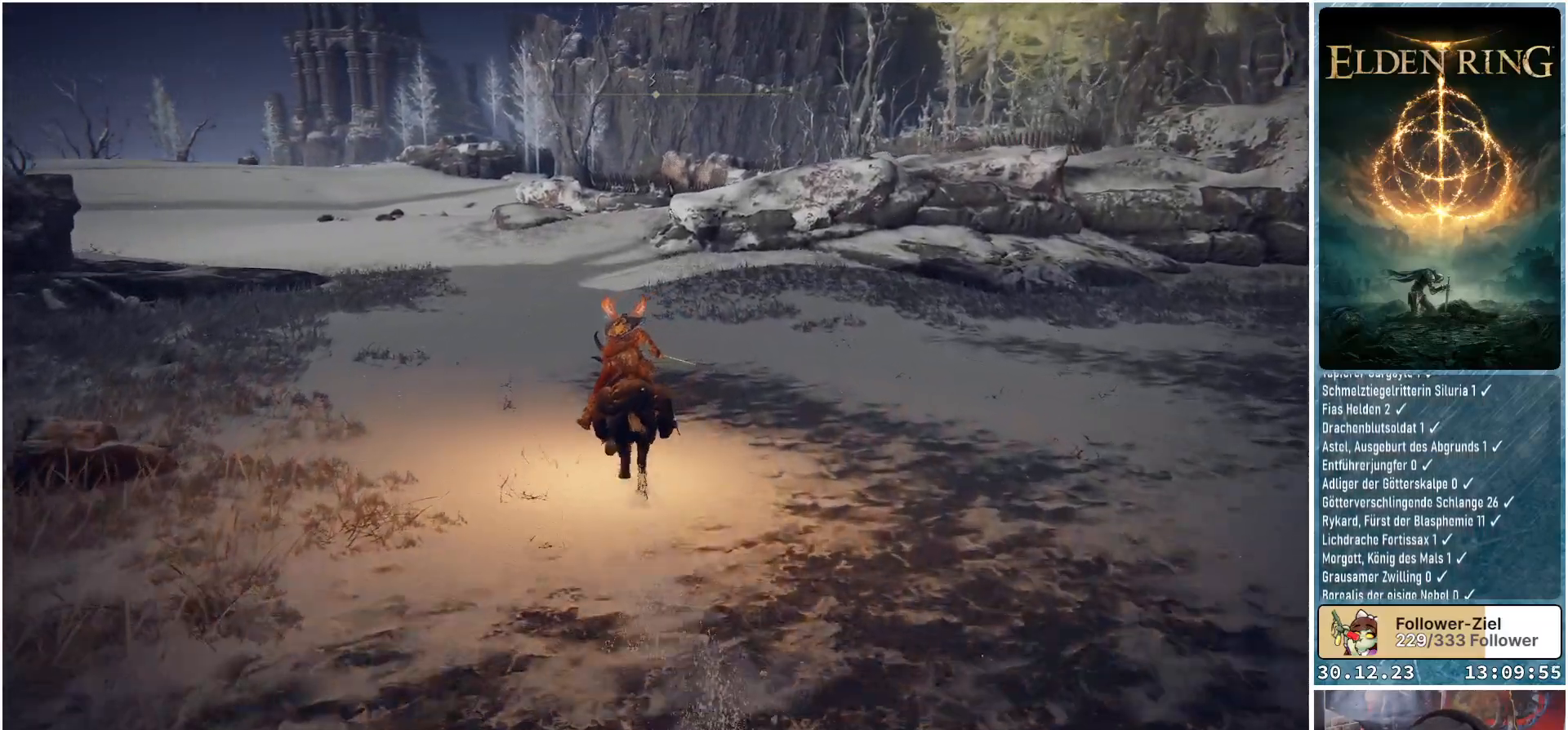
{"buttons": [], "left_stick": "up", "right_stick": "center", "events": []}
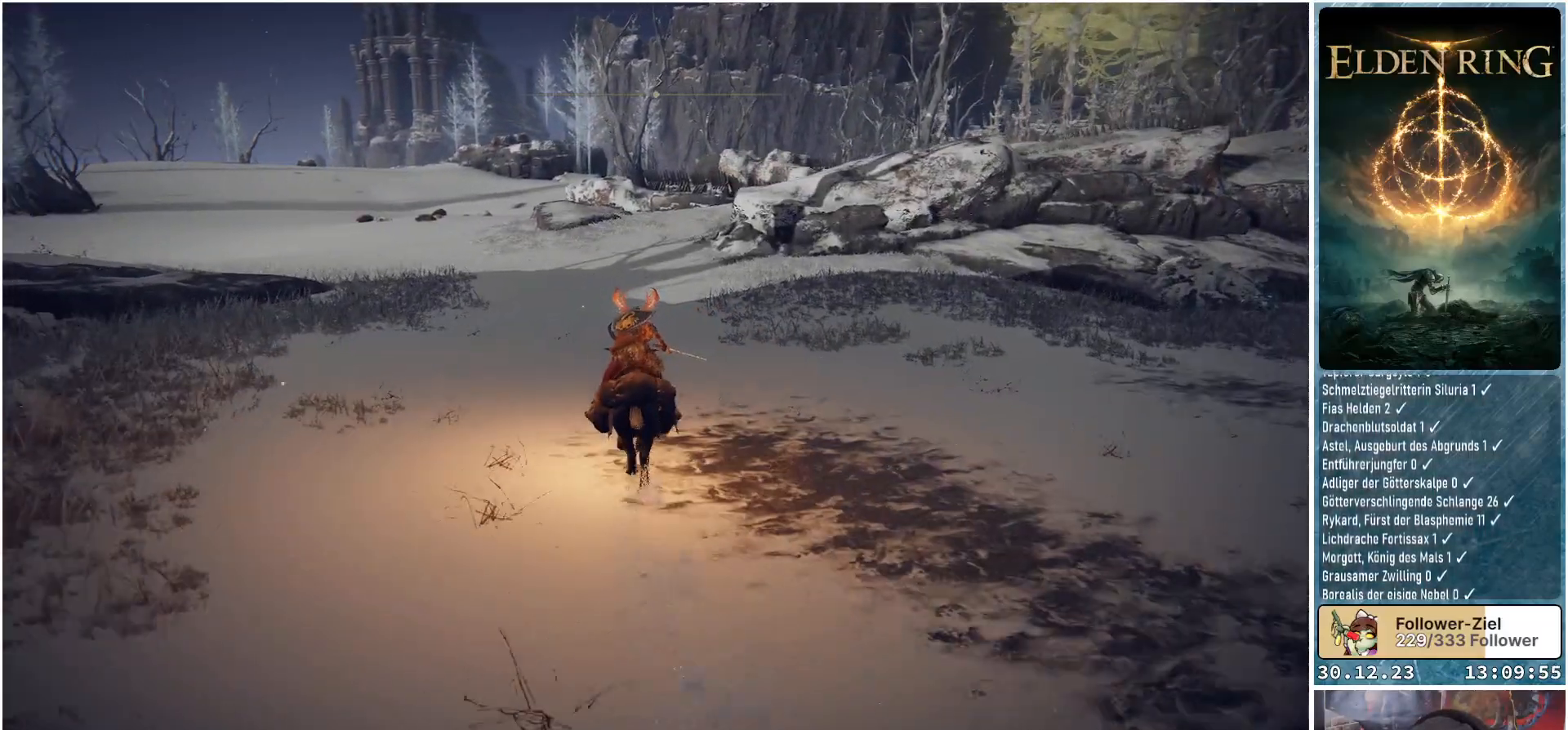
{"buttons": [], "left_stick": "up", "right_stick": "center", "events": []}
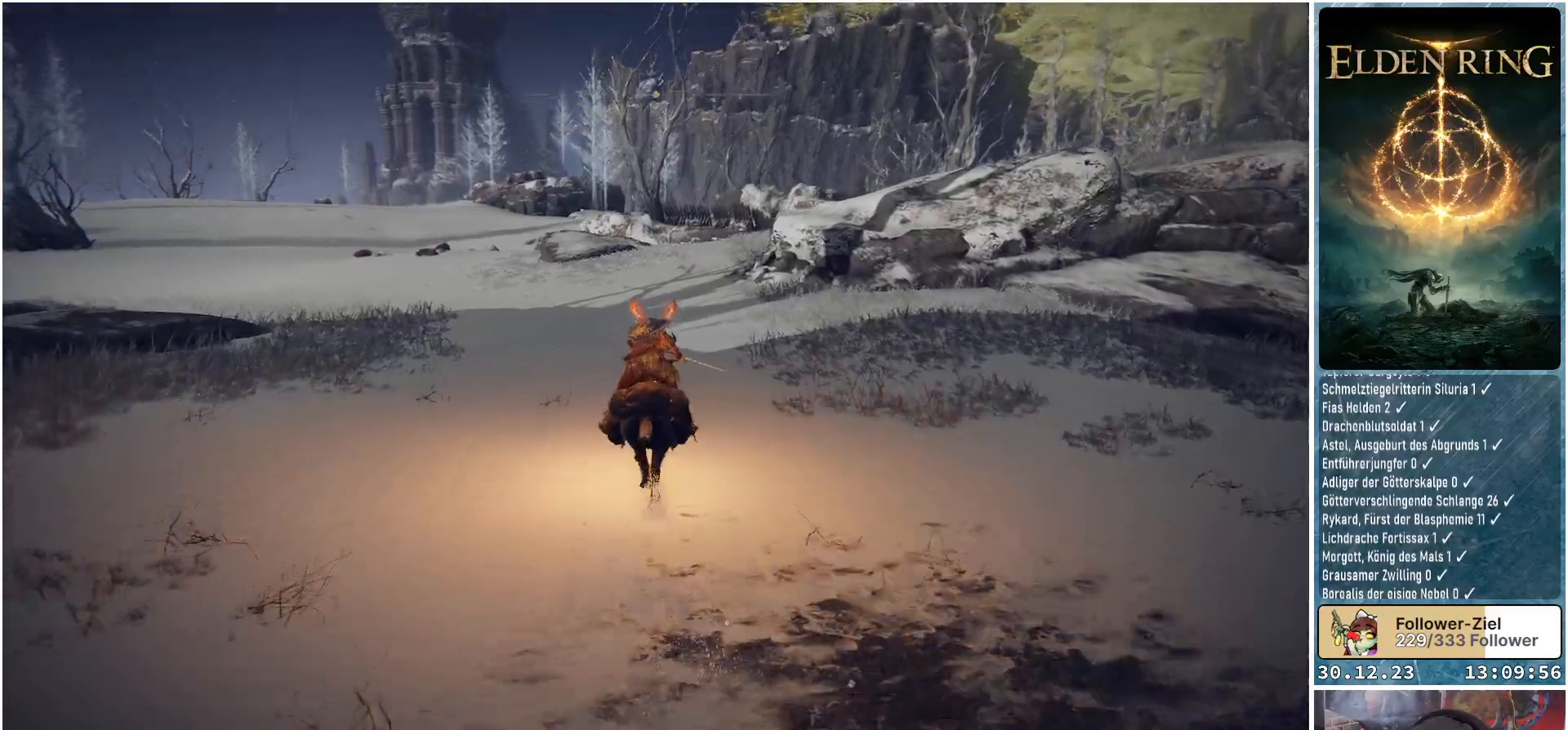
{"buttons": [], "left_stick": "up", "right_stick": "down-right", "events": [[34, "right_stick", "down-right"]]}
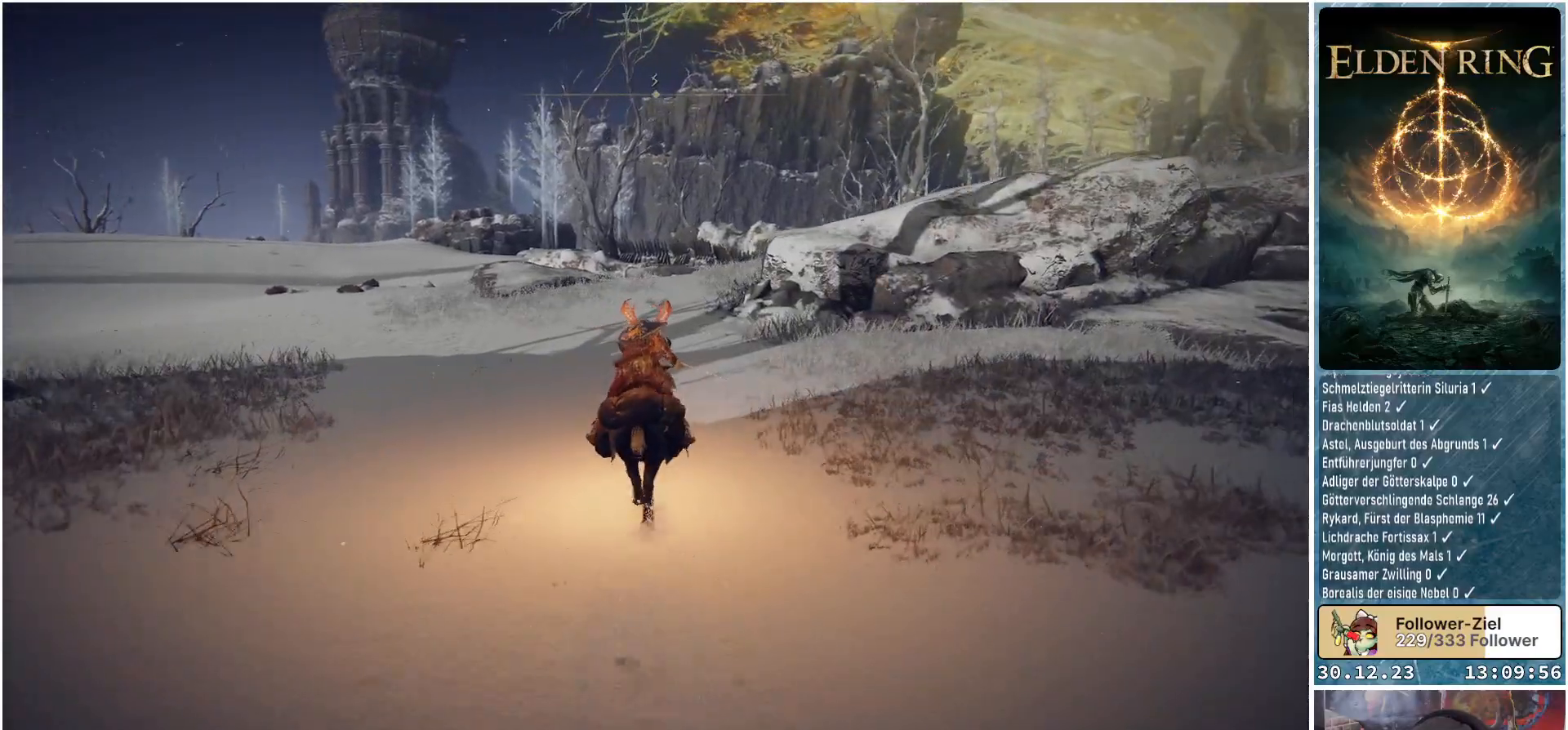
{"buttons": [], "left_stick": "up", "right_stick": "center", "events": [[417, "right_stick", "center"]]}
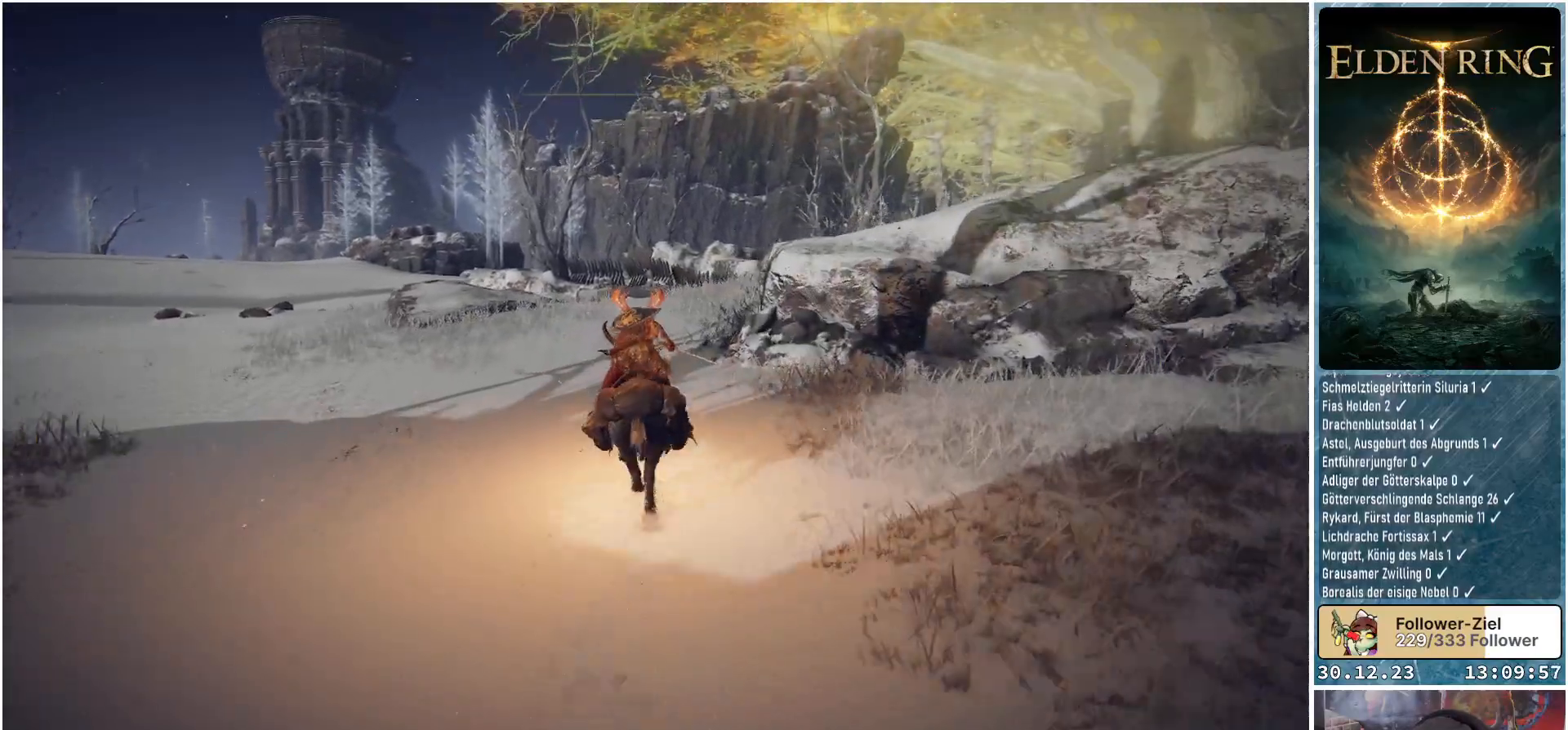
{"buttons": [], "left_stick": "up", "right_stick": "center", "events": [[317, "right_stick", "left"], [468, "right_stick", "center"]]}
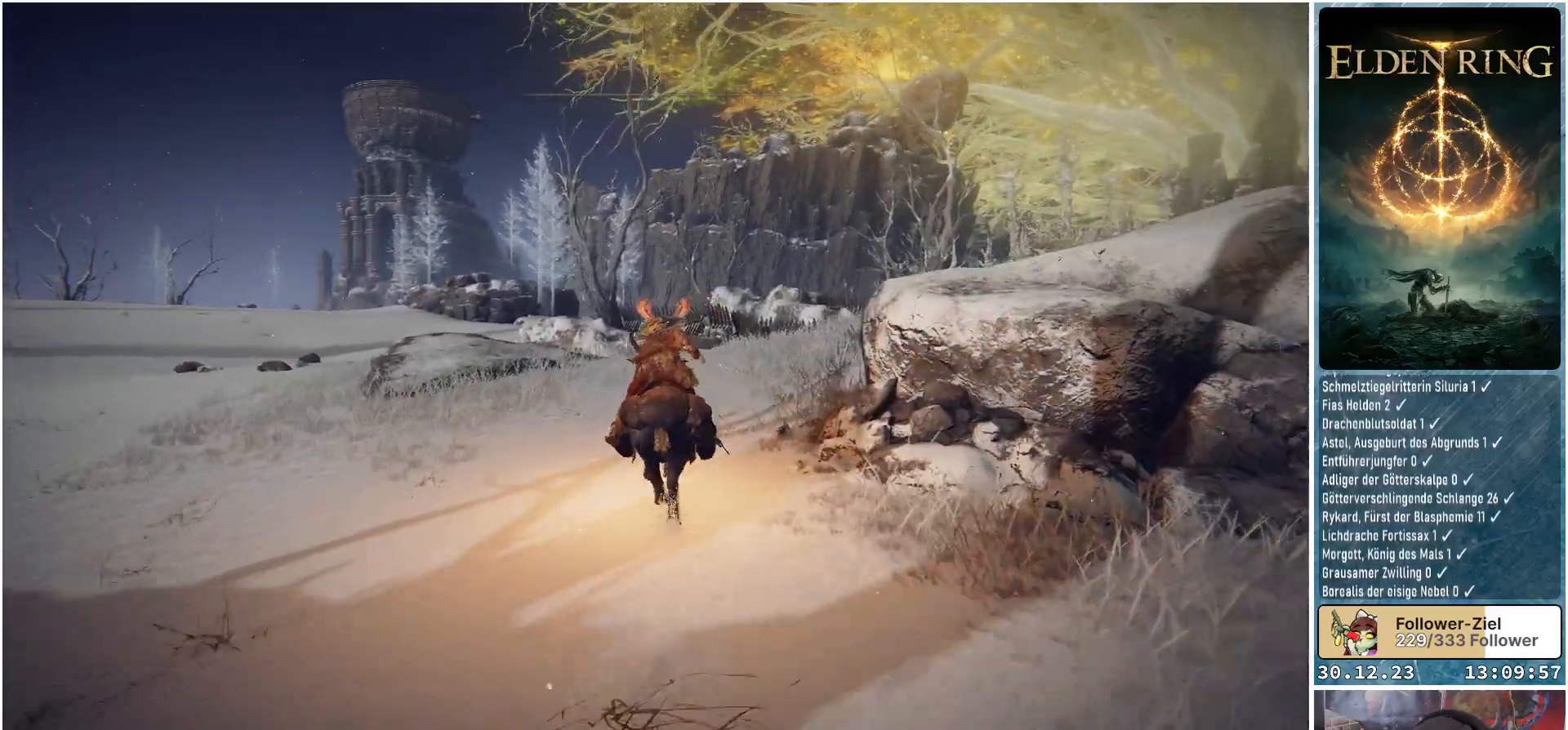
{"buttons": [], "left_stick": "up", "right_stick": "center", "events": [[150, "DPAD_RIGHT", "down"], [300, "DPAD_RIGHT", "up"]]}
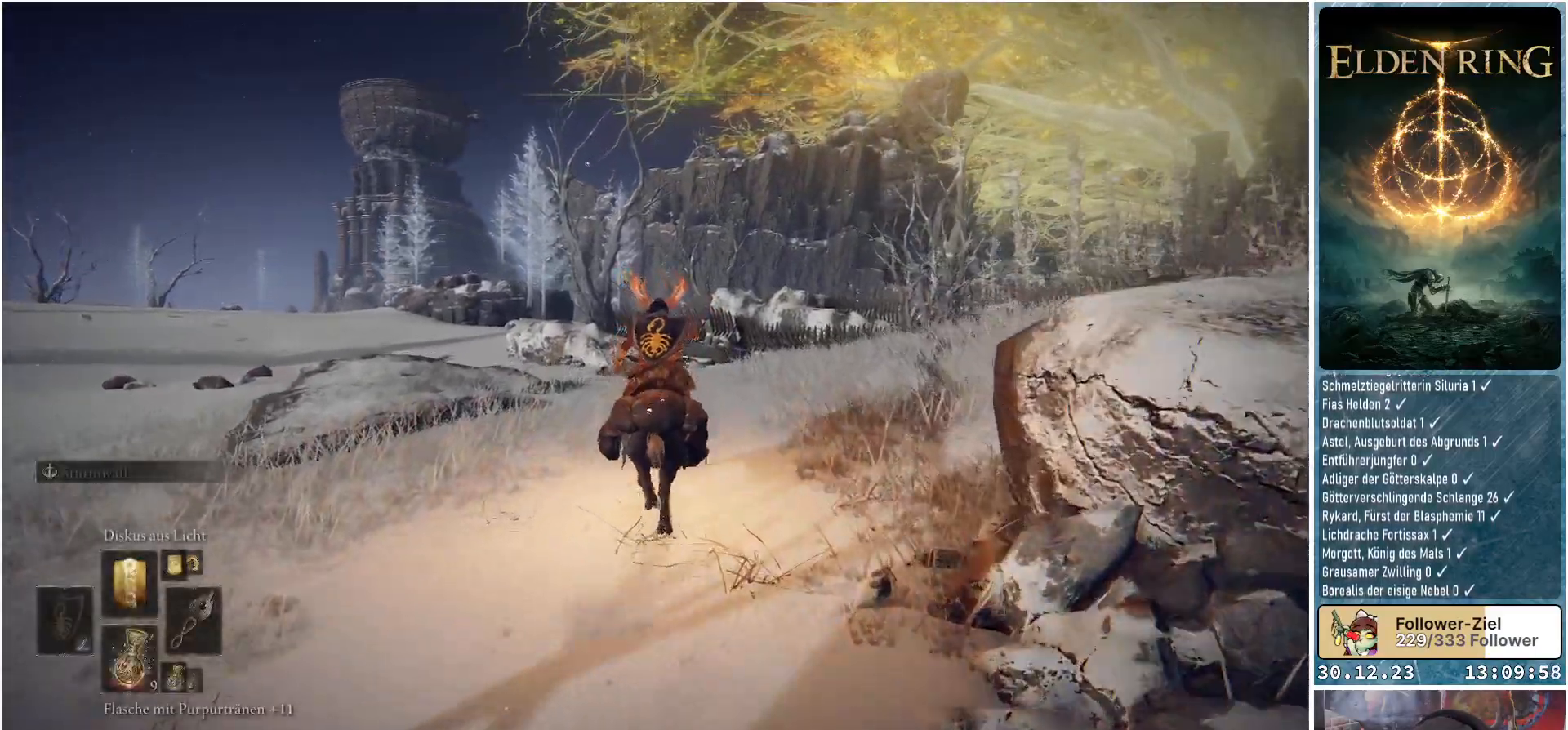
{"buttons": [], "left_stick": "up", "right_stick": "down-right", "events": [[384, "right_stick", "down-right"]]}
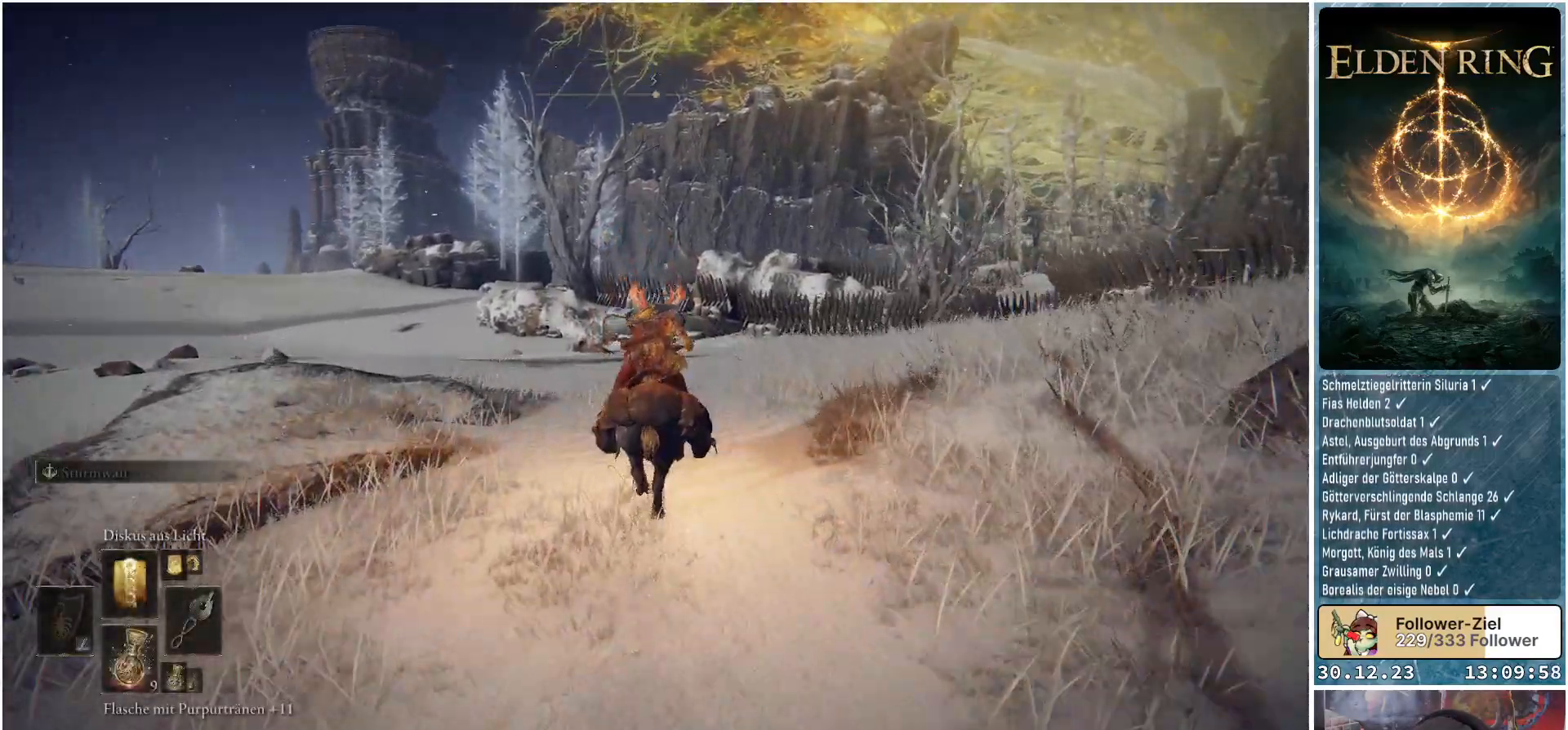
{"buttons": [], "left_stick": "up", "right_stick": "center", "events": [[367, "right_stick", "center"]]}
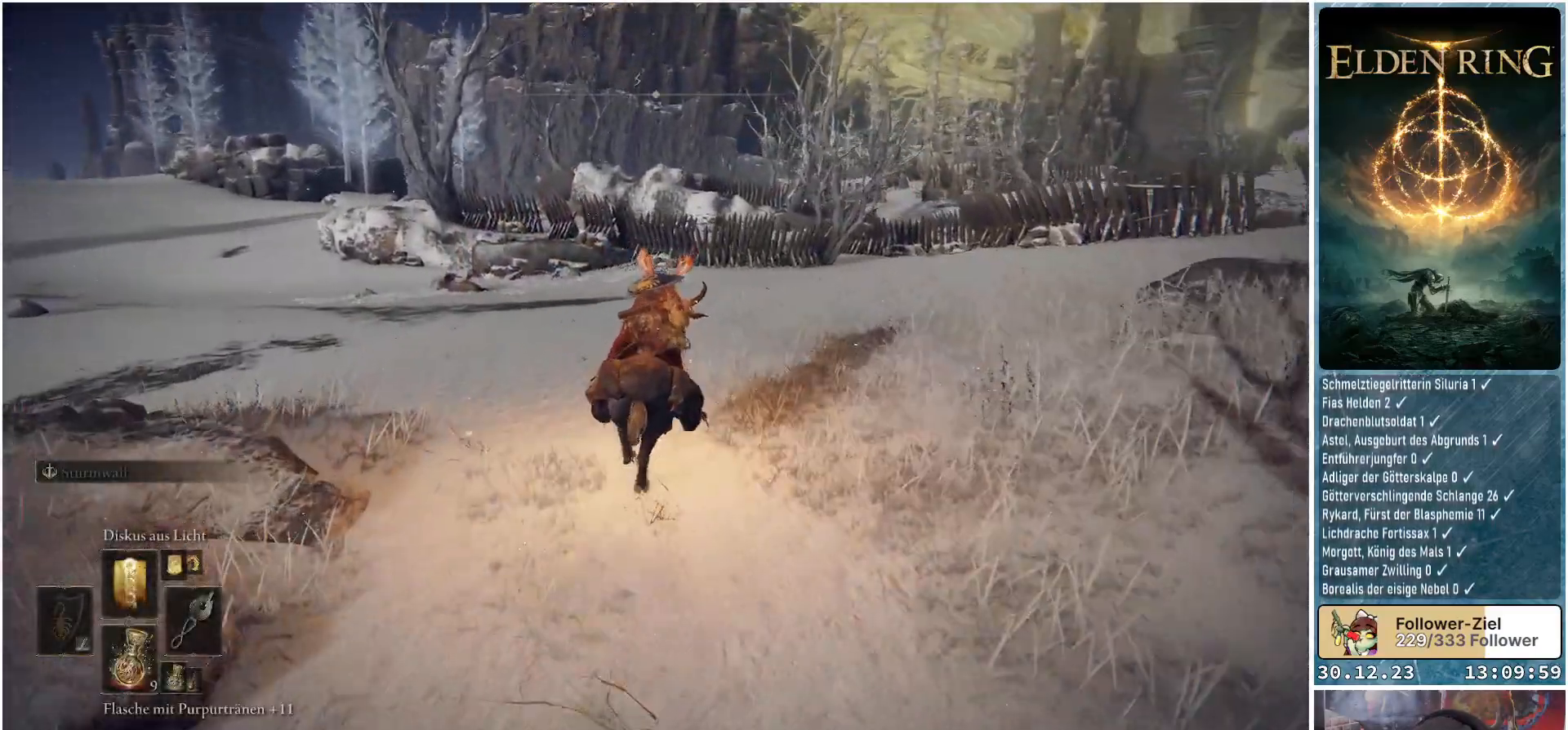
{"buttons": [], "left_stick": "up", "right_stick": "center", "events": [[117, "B", "down"], [217, "B", "up"]]}
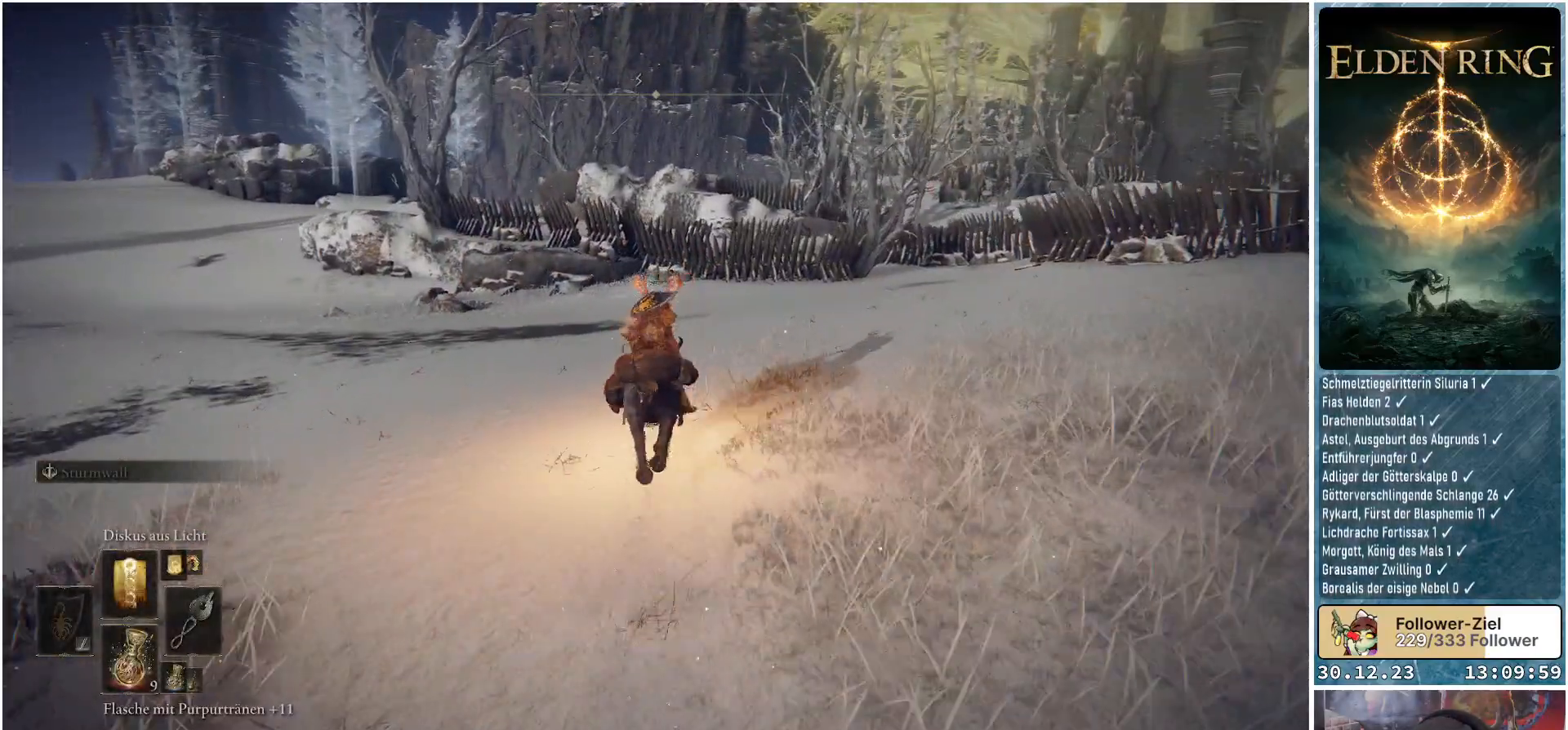
{"buttons": [], "left_stick": "up", "right_stick": "down-right", "events": [[200, "right_stick", "down-right"]]}
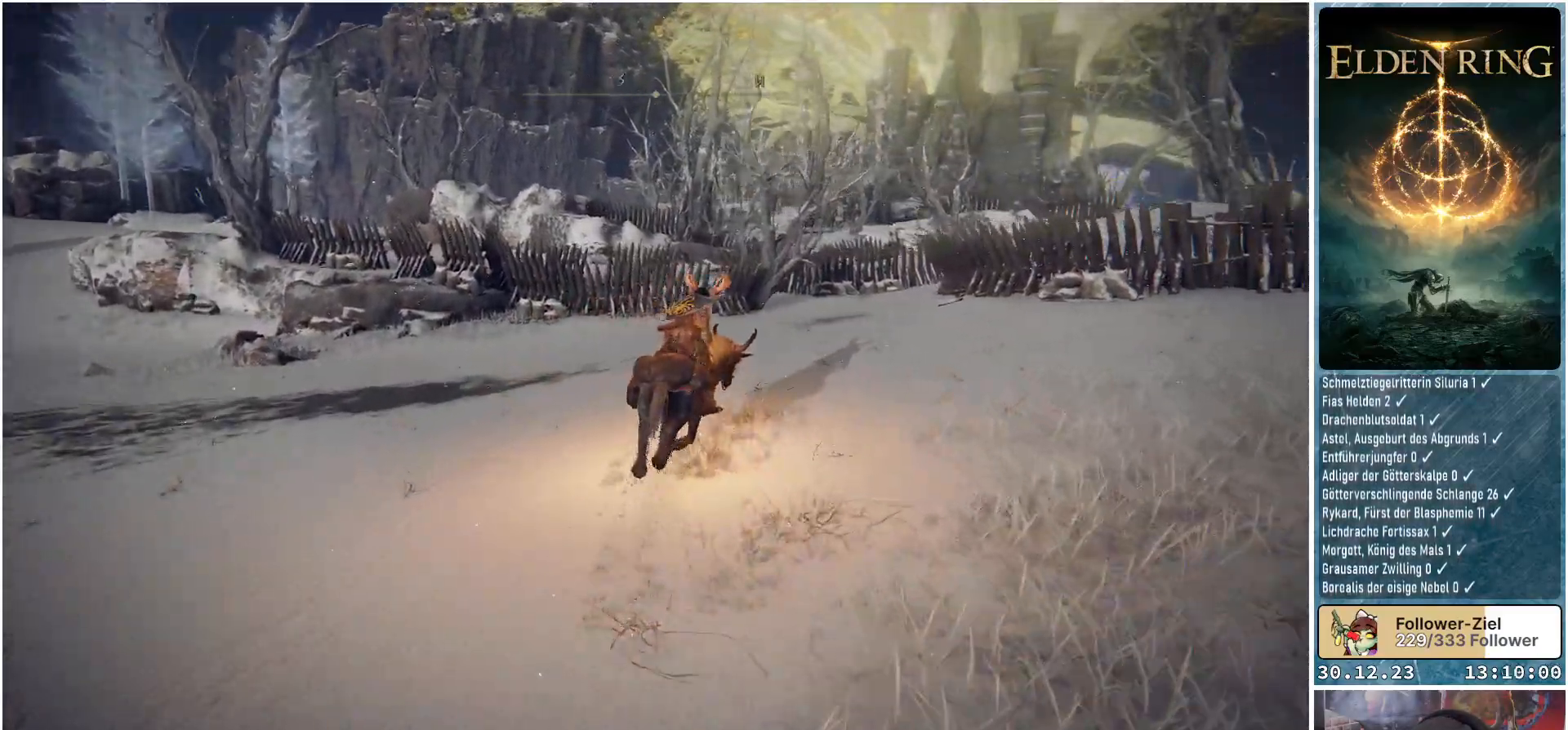
{"buttons": [], "left_stick": "up", "right_stick": "down-right", "events": []}
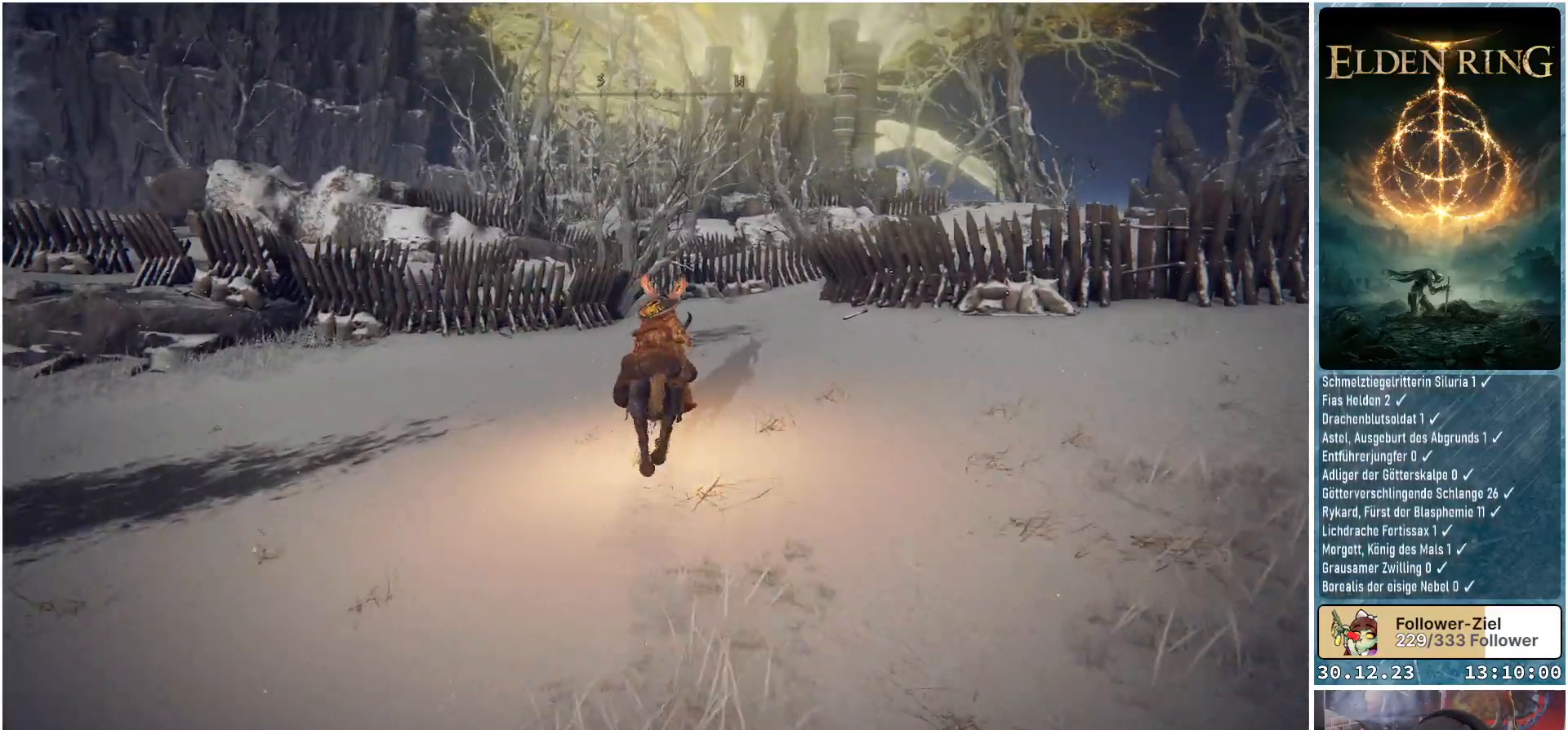
{"buttons": [], "left_stick": "up", "right_stick": "down", "events": [[251, "right_stick", "down"]]}
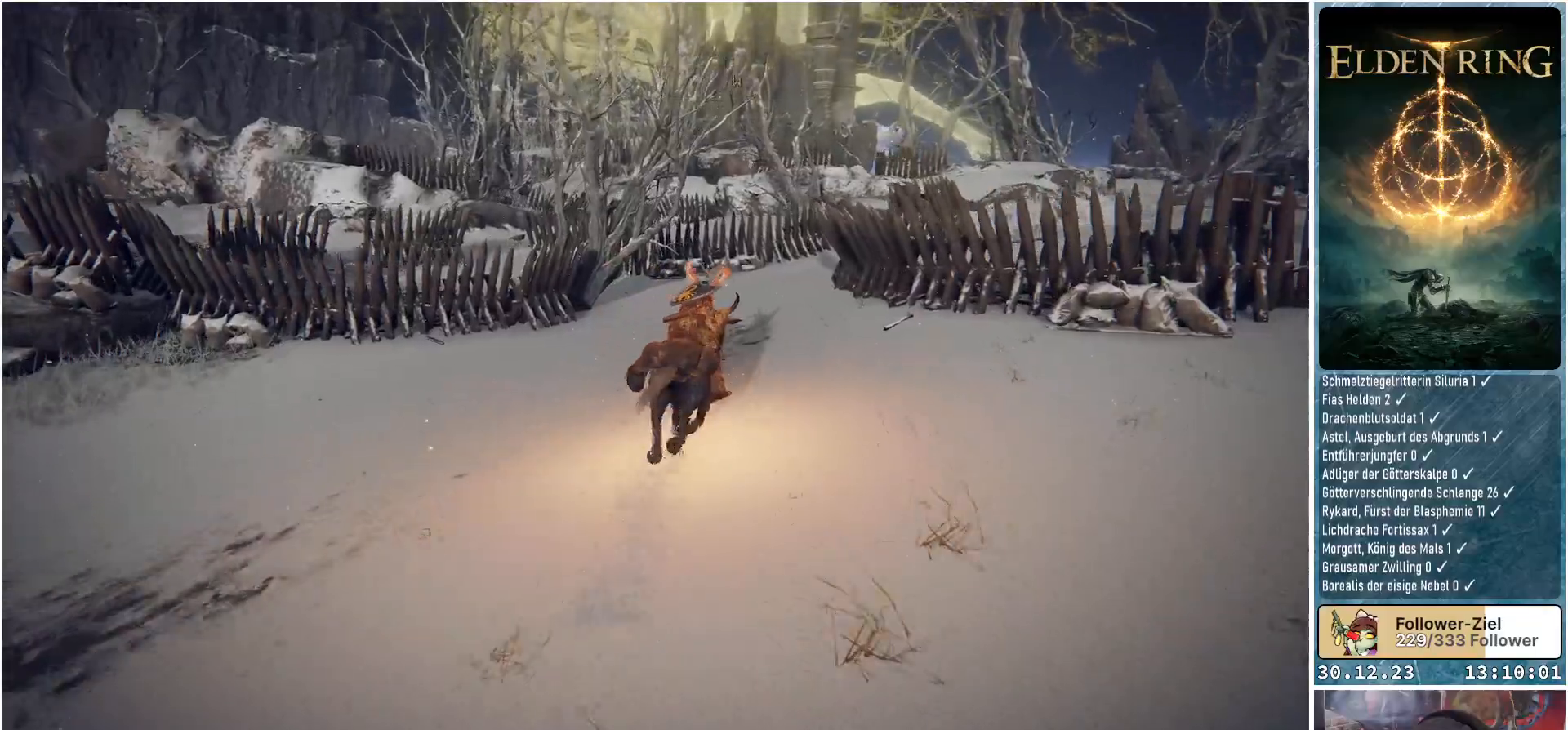
{"buttons": [], "left_stick": "up", "right_stick": "center", "events": [[367, "right_stick", "center"]]}
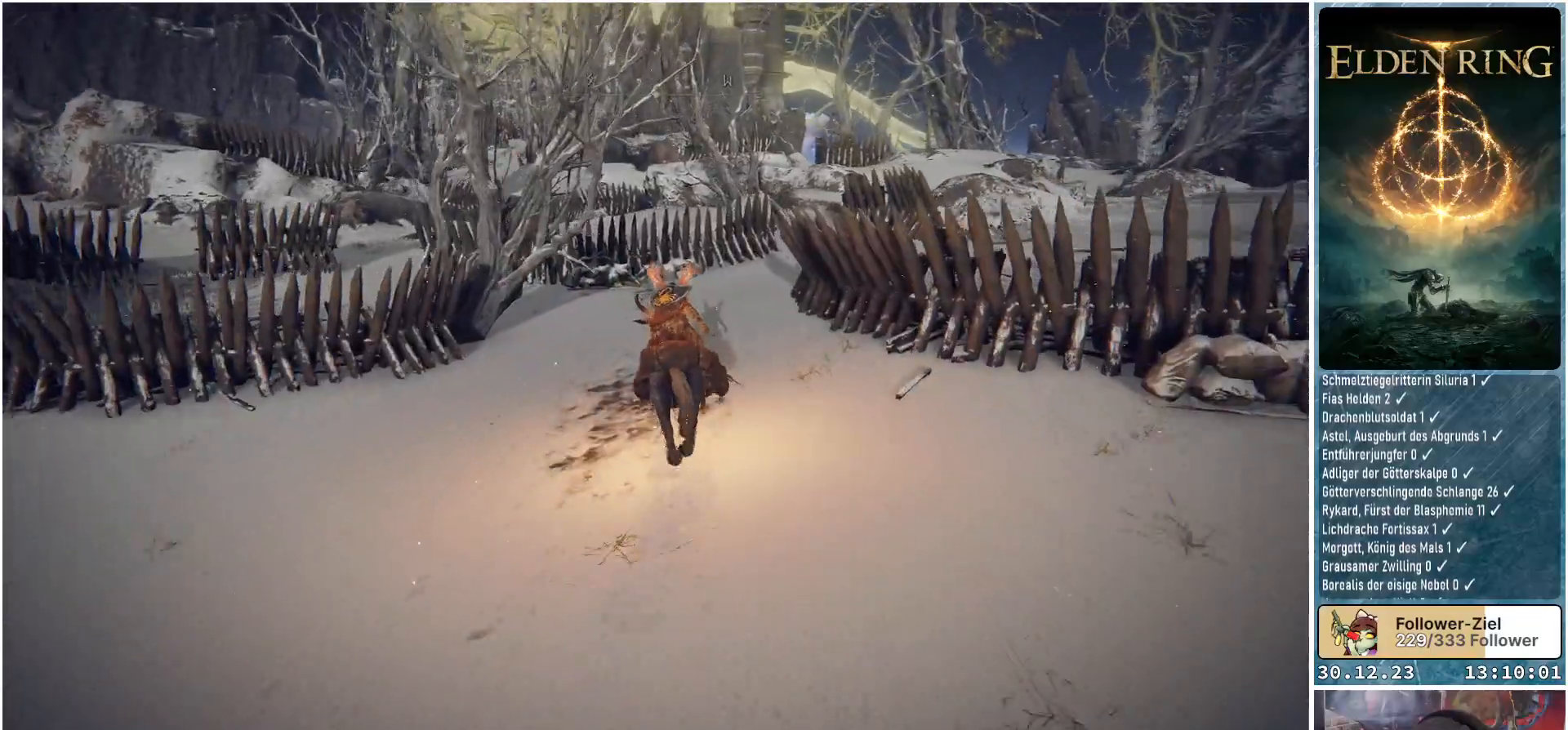
{"buttons": [], "left_stick": "up", "right_stick": "center", "events": []}
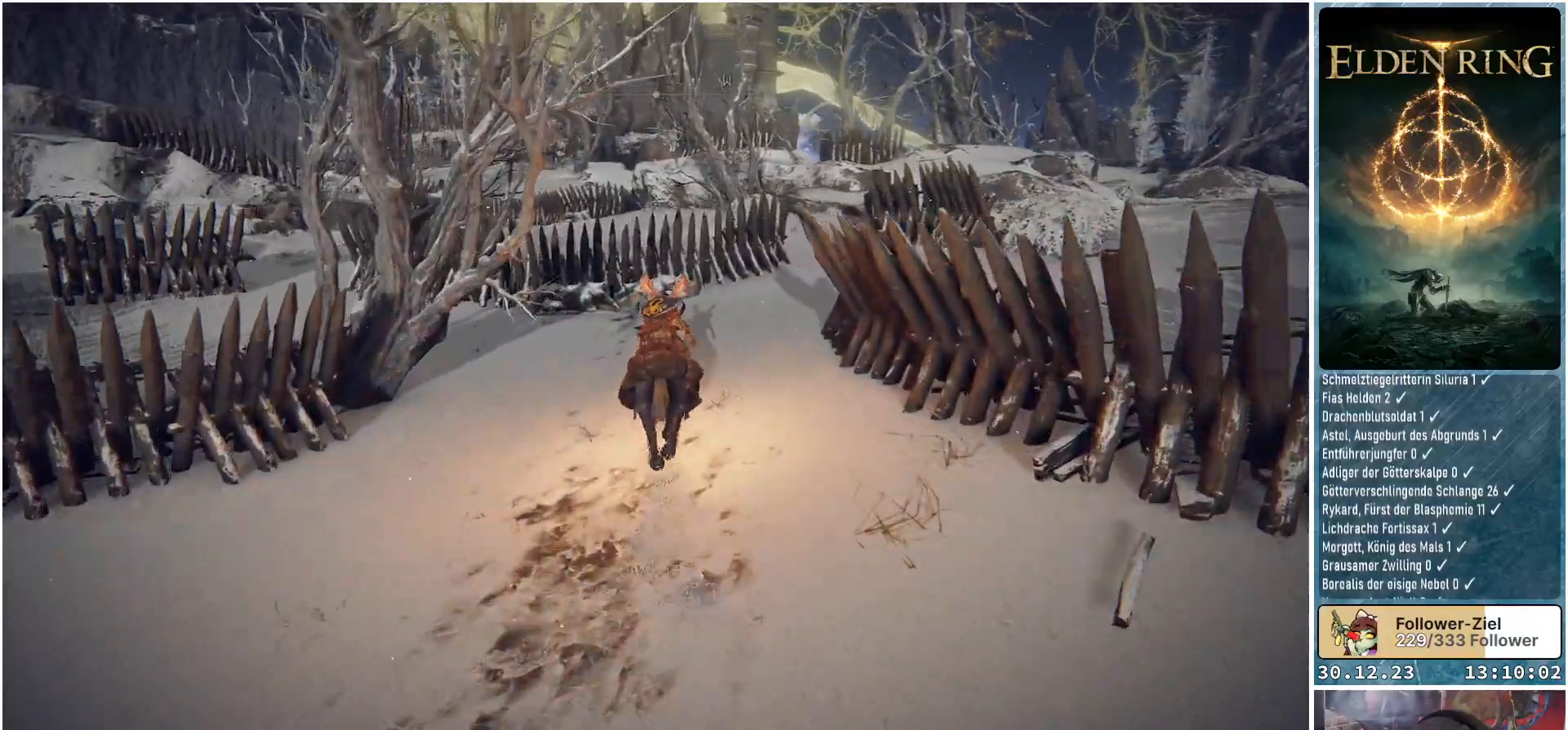
{"buttons": [], "left_stick": "up-left", "right_stick": "down-left", "events": [[283, "right_stick", "down-left"], [500, "left_stick", "up-left"]]}
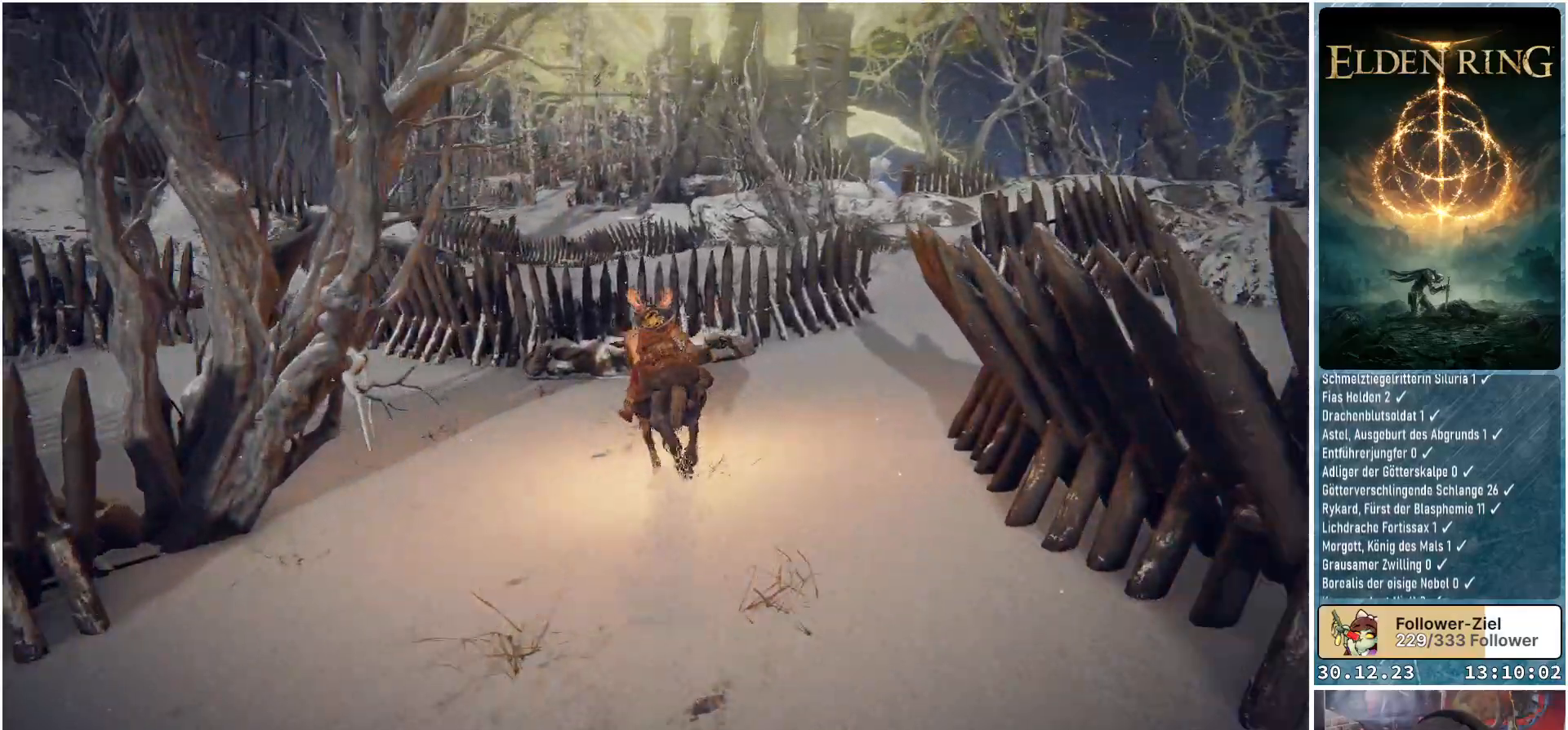
{"buttons": [], "left_stick": "up-left", "right_stick": "center", "events": [[267, "right_stick", "center"]]}
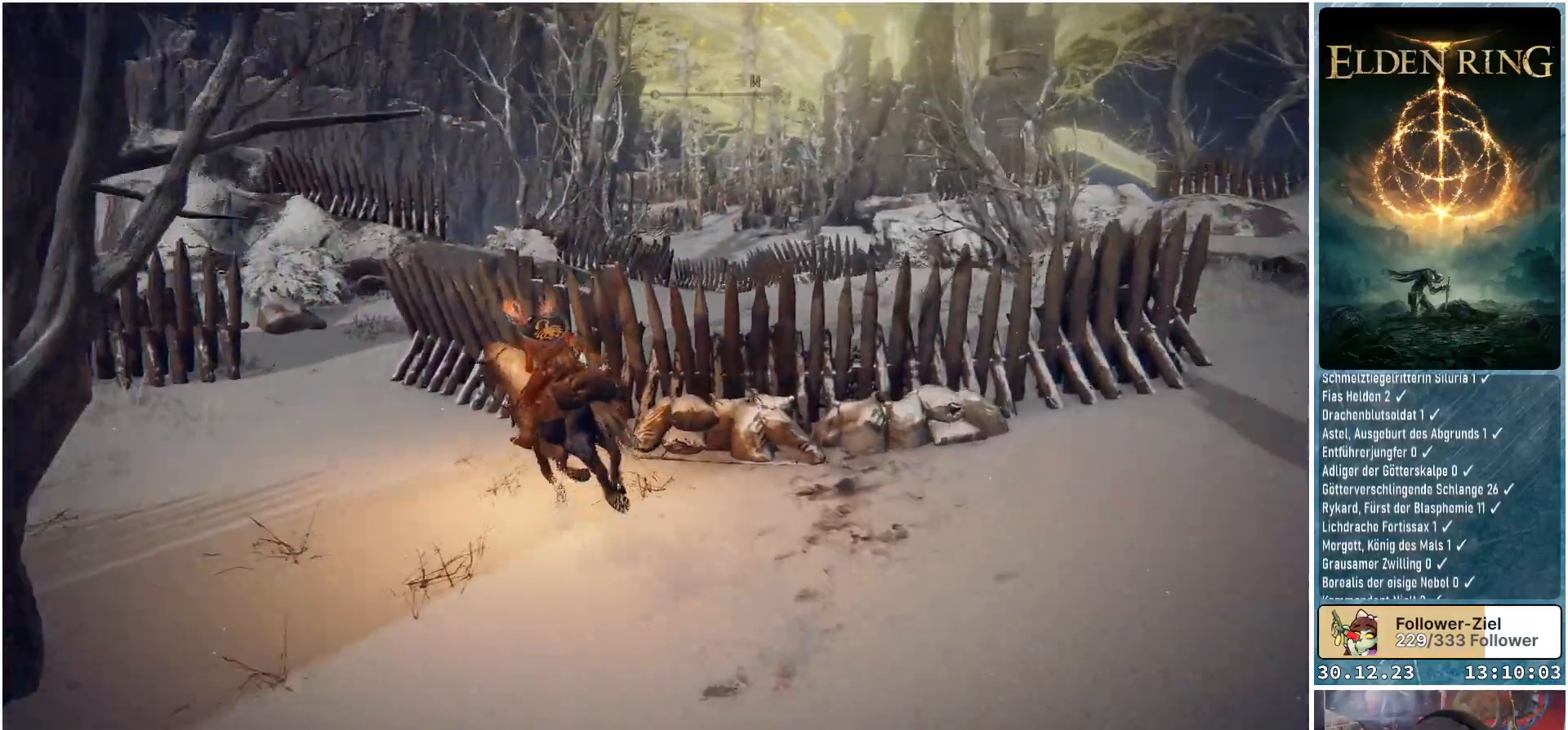
{"buttons": [], "left_stick": "up-left", "right_stick": "down-right", "events": [[333, "right_stick", "down-right"]]}
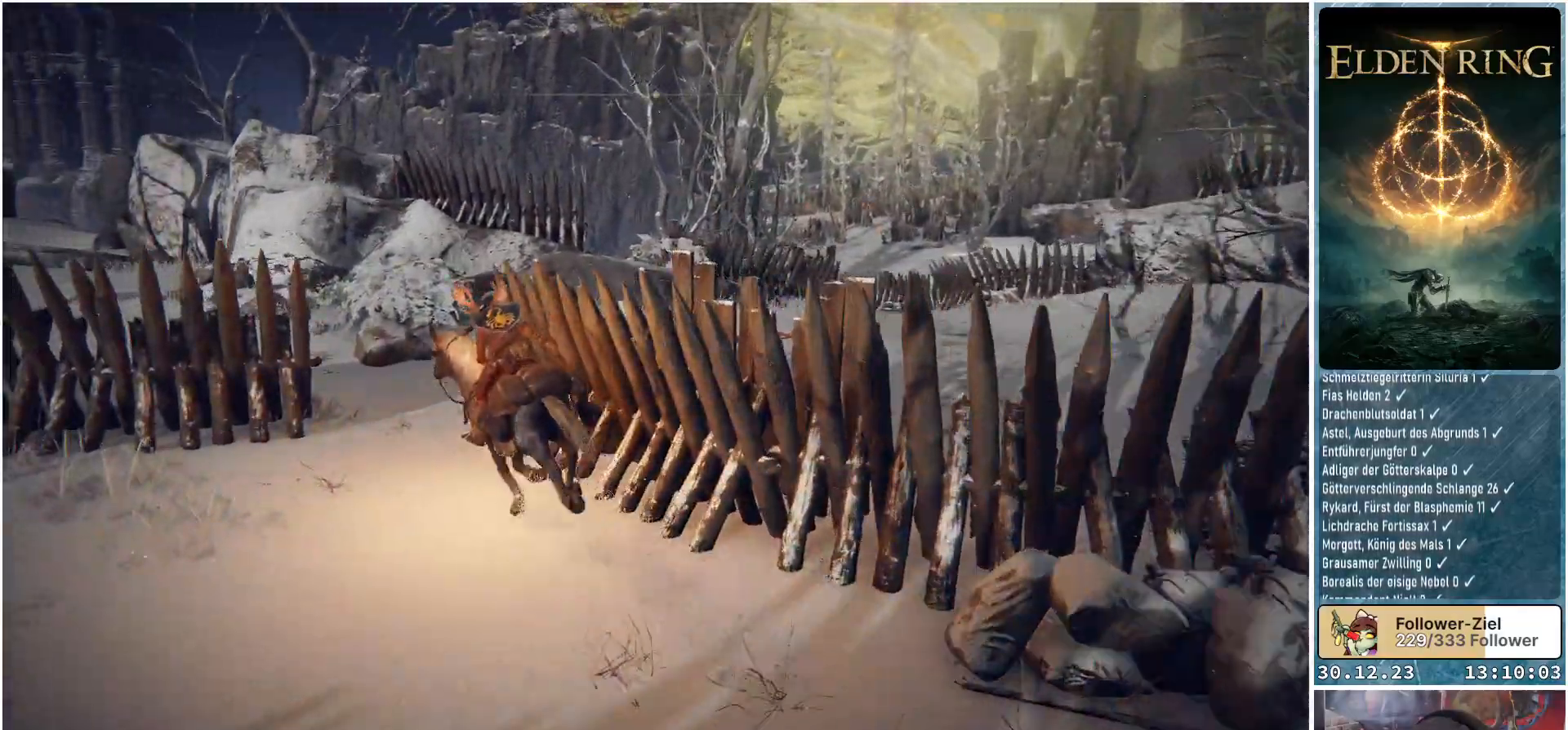
{"buttons": [], "left_stick": "up", "right_stick": "down-right", "events": [[351, "left_stick", "up"]]}
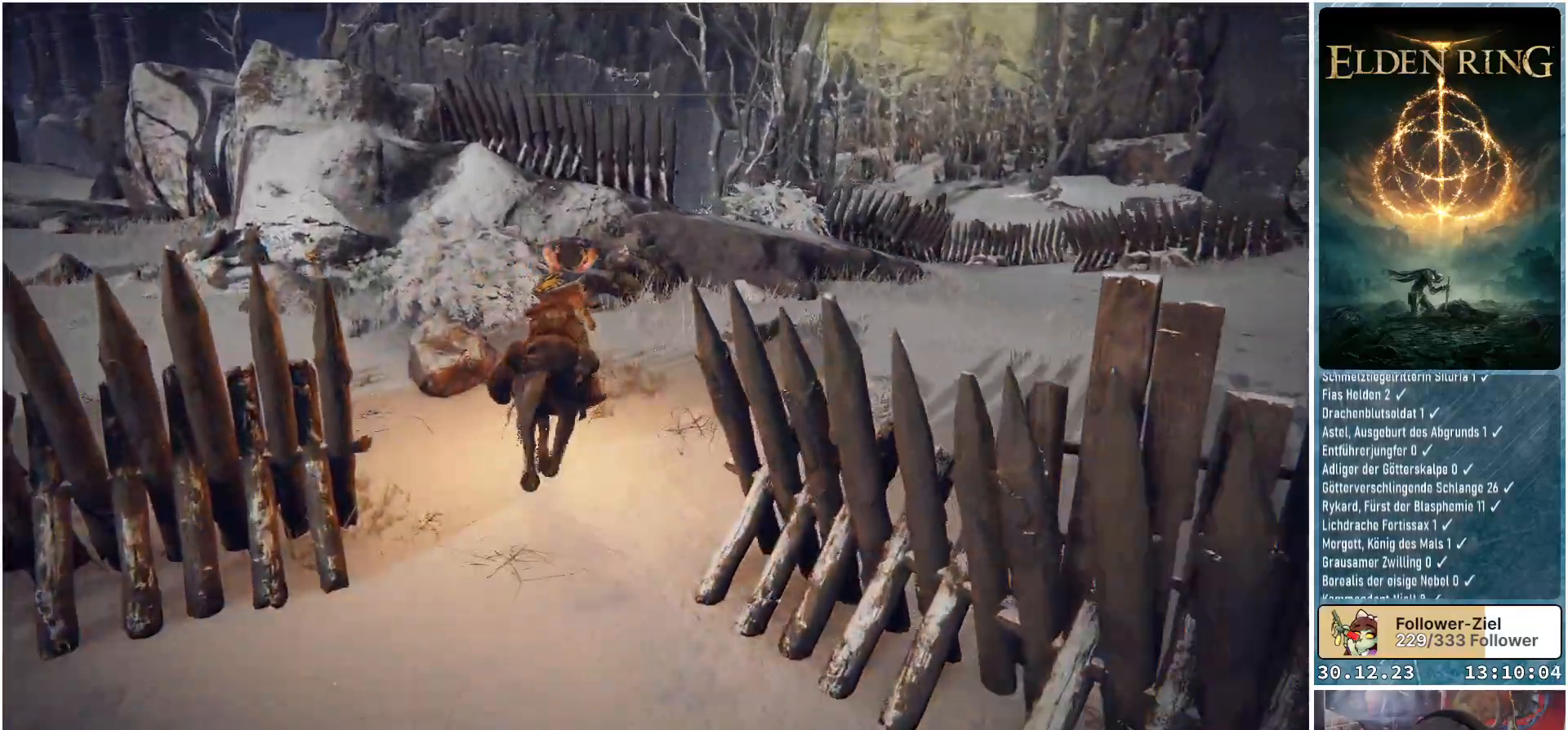
{"buttons": [], "left_stick": "up-right", "right_stick": "center", "events": [[33, "left_stick", "up-right"], [450, "right_stick", "center"]]}
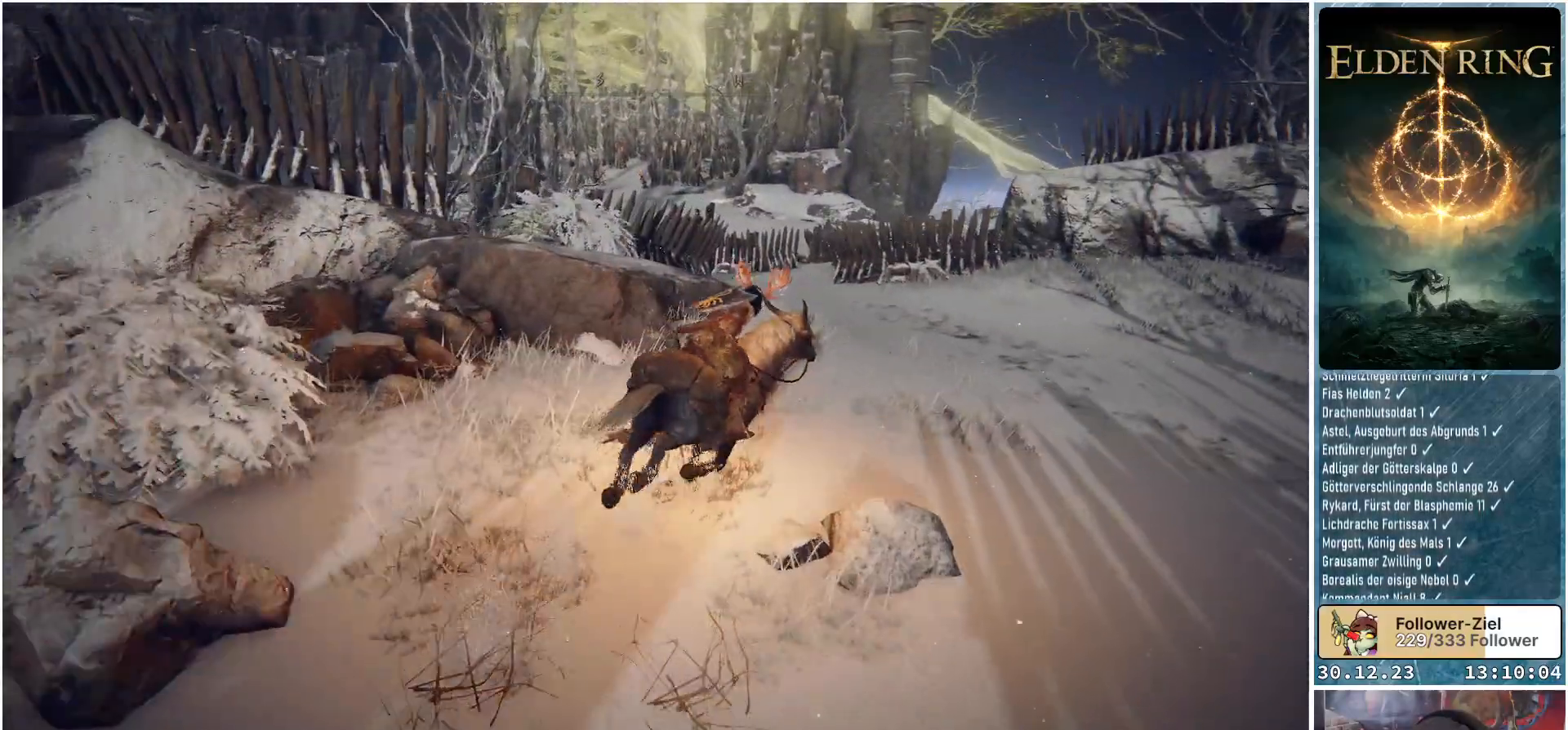
{"buttons": [], "left_stick": "up", "right_stick": "center", "events": [[467, "left_stick", "up"]]}